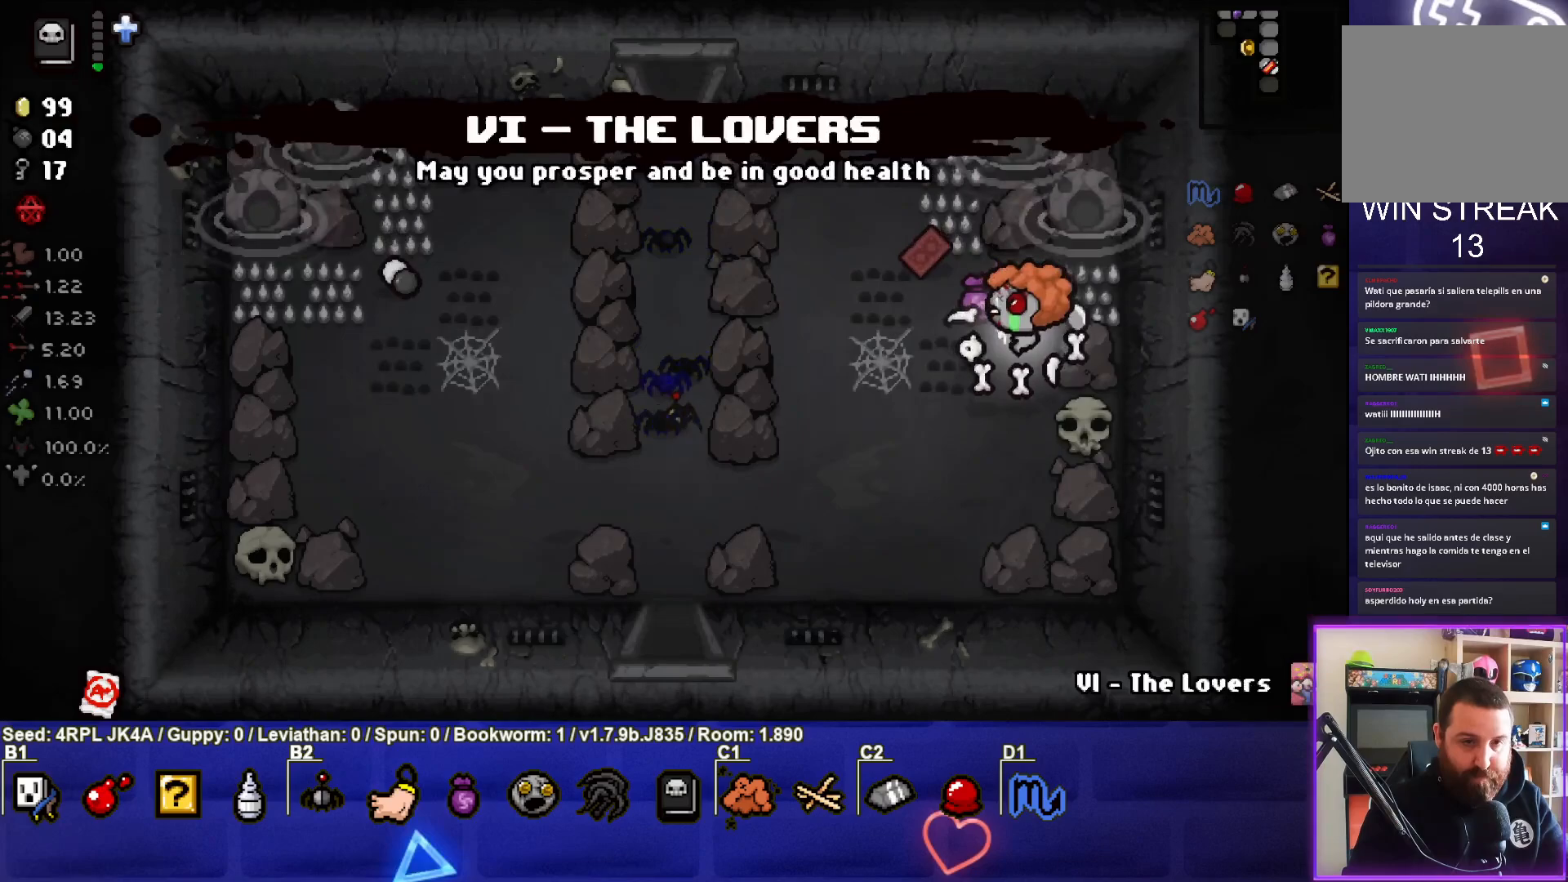
Gameplay with a controller (PlayStation layout); each line is a JSON object with the inputs held at the frame after it. "events" lists button and stick changes between this image and that frame as [ms after this image, input, new state], when the widget could be followed in between.
{"buttons": [], "left_stick": "down-left", "right_stick": "center", "events": [[17, "left_stick", "up-left"], [233, "left_stick", "left"], [467, "left_stick", "down-left"]]}
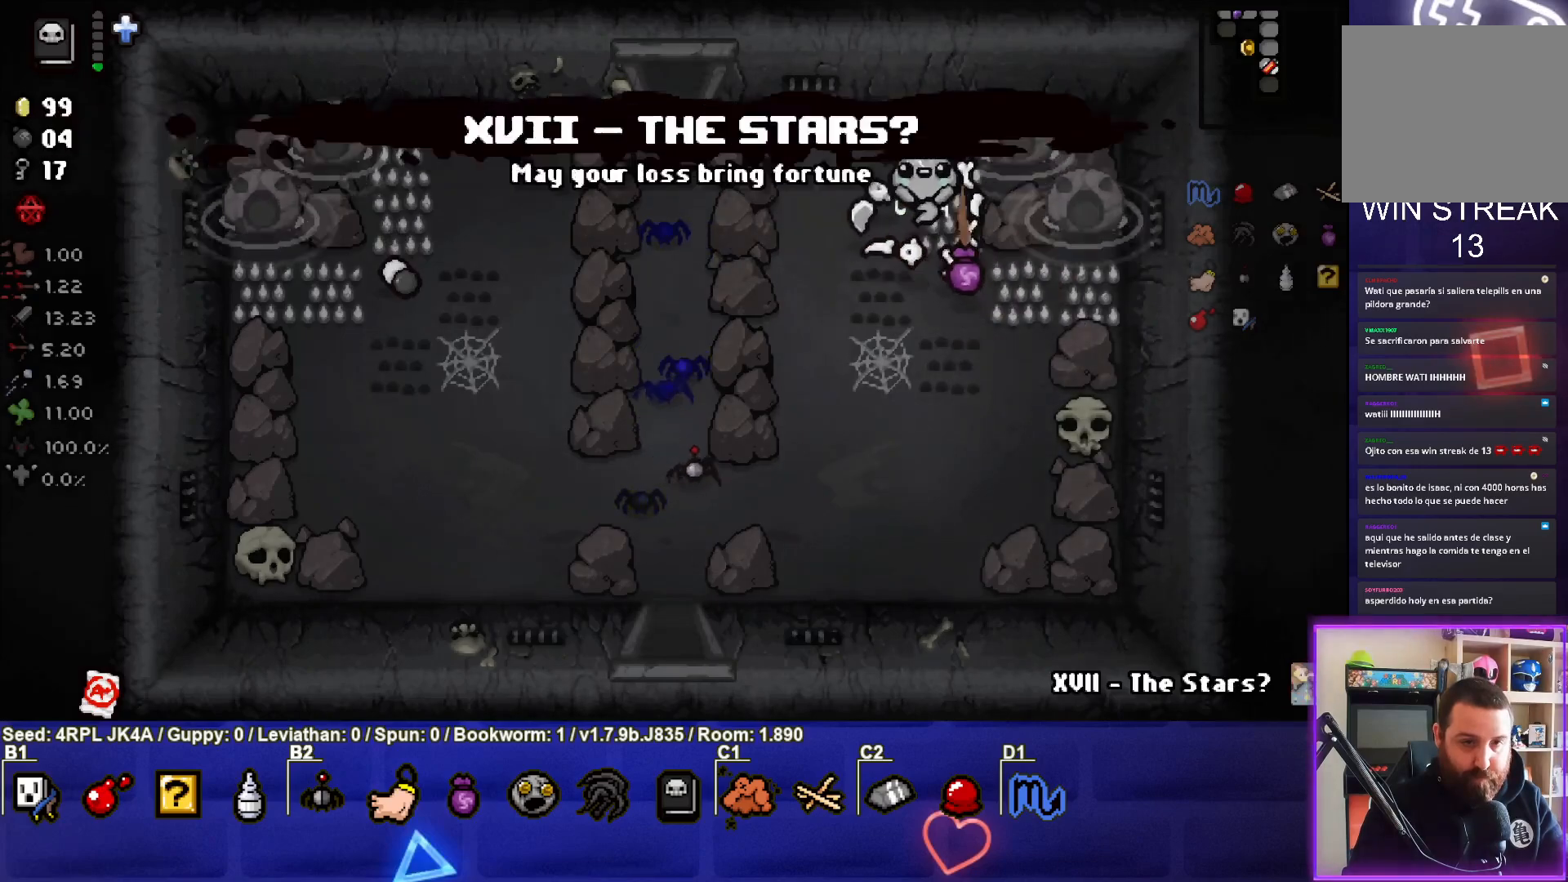
{"buttons": [], "left_stick": "down-left", "right_stick": "center", "events": []}
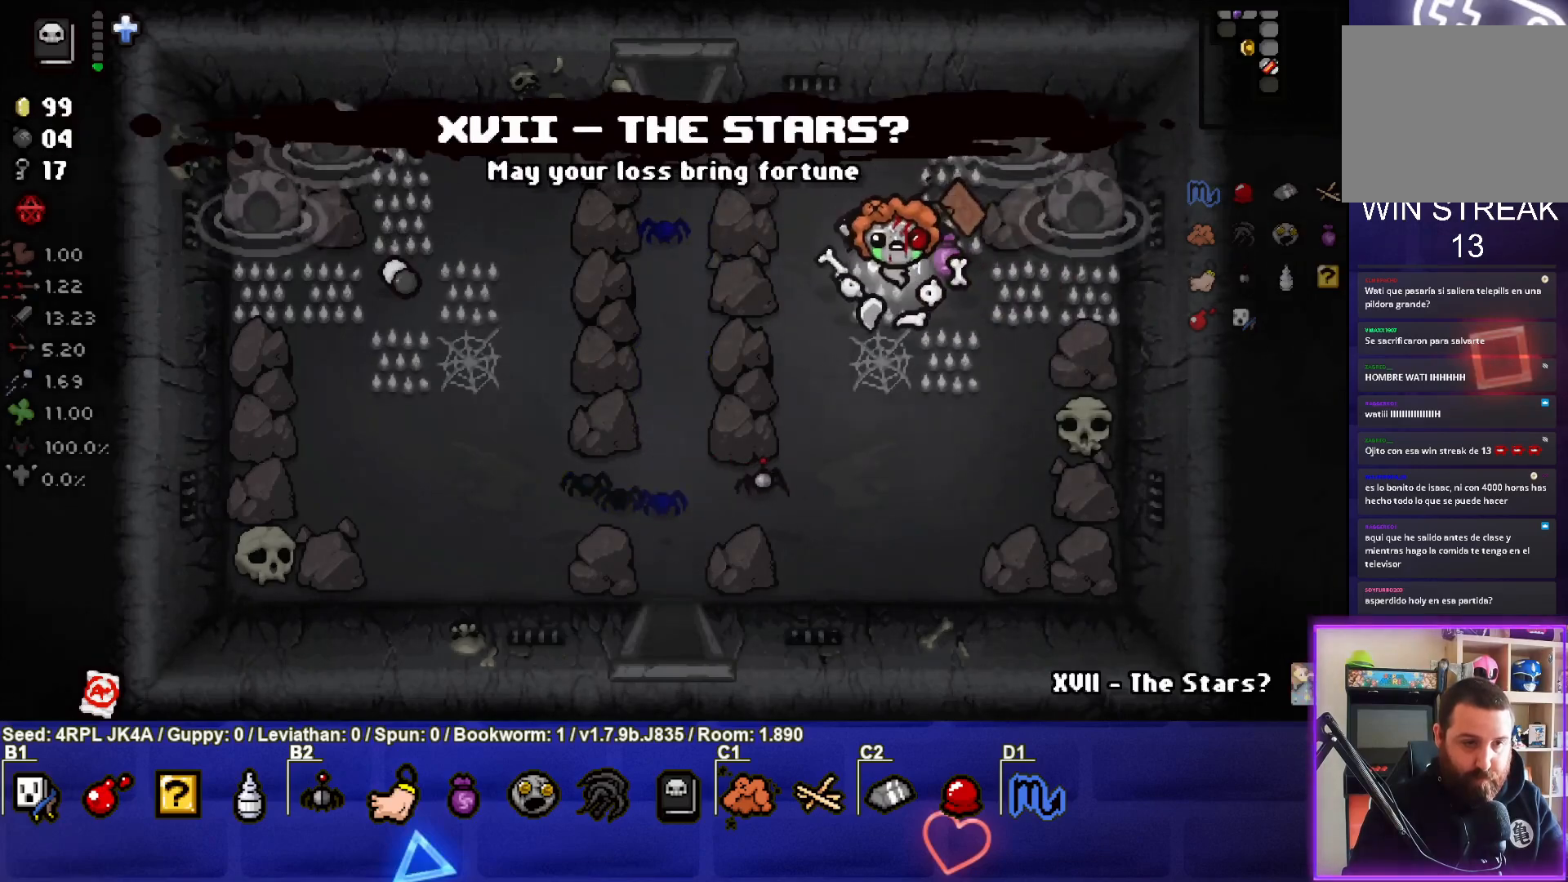
{"buttons": [], "left_stick": "down-left", "right_stick": "center", "events": []}
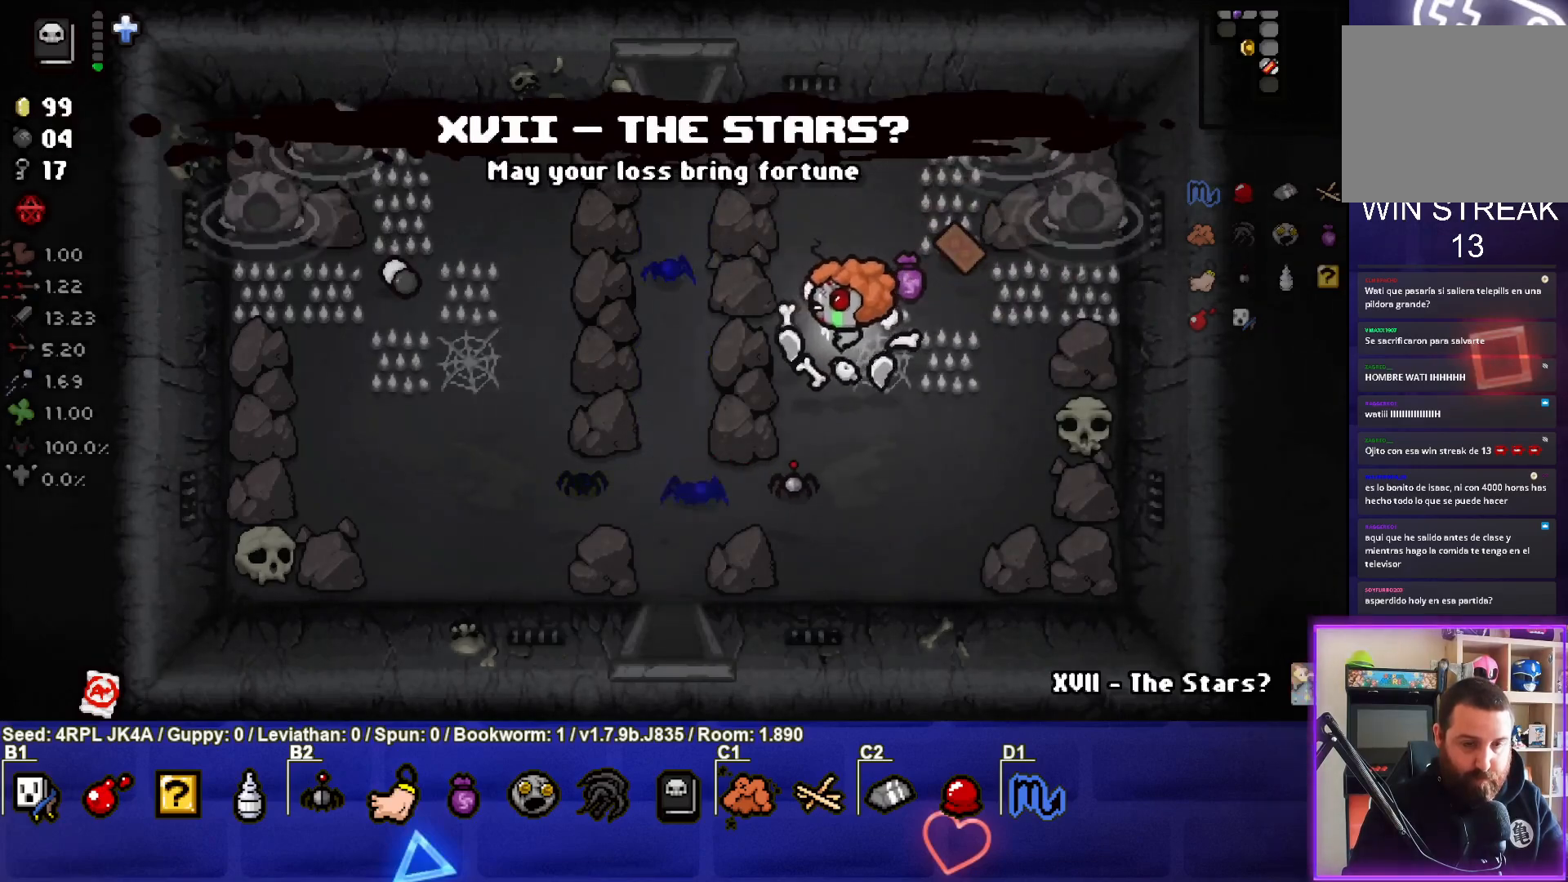
{"buttons": [], "left_stick": "down-left", "right_stick": "center", "events": []}
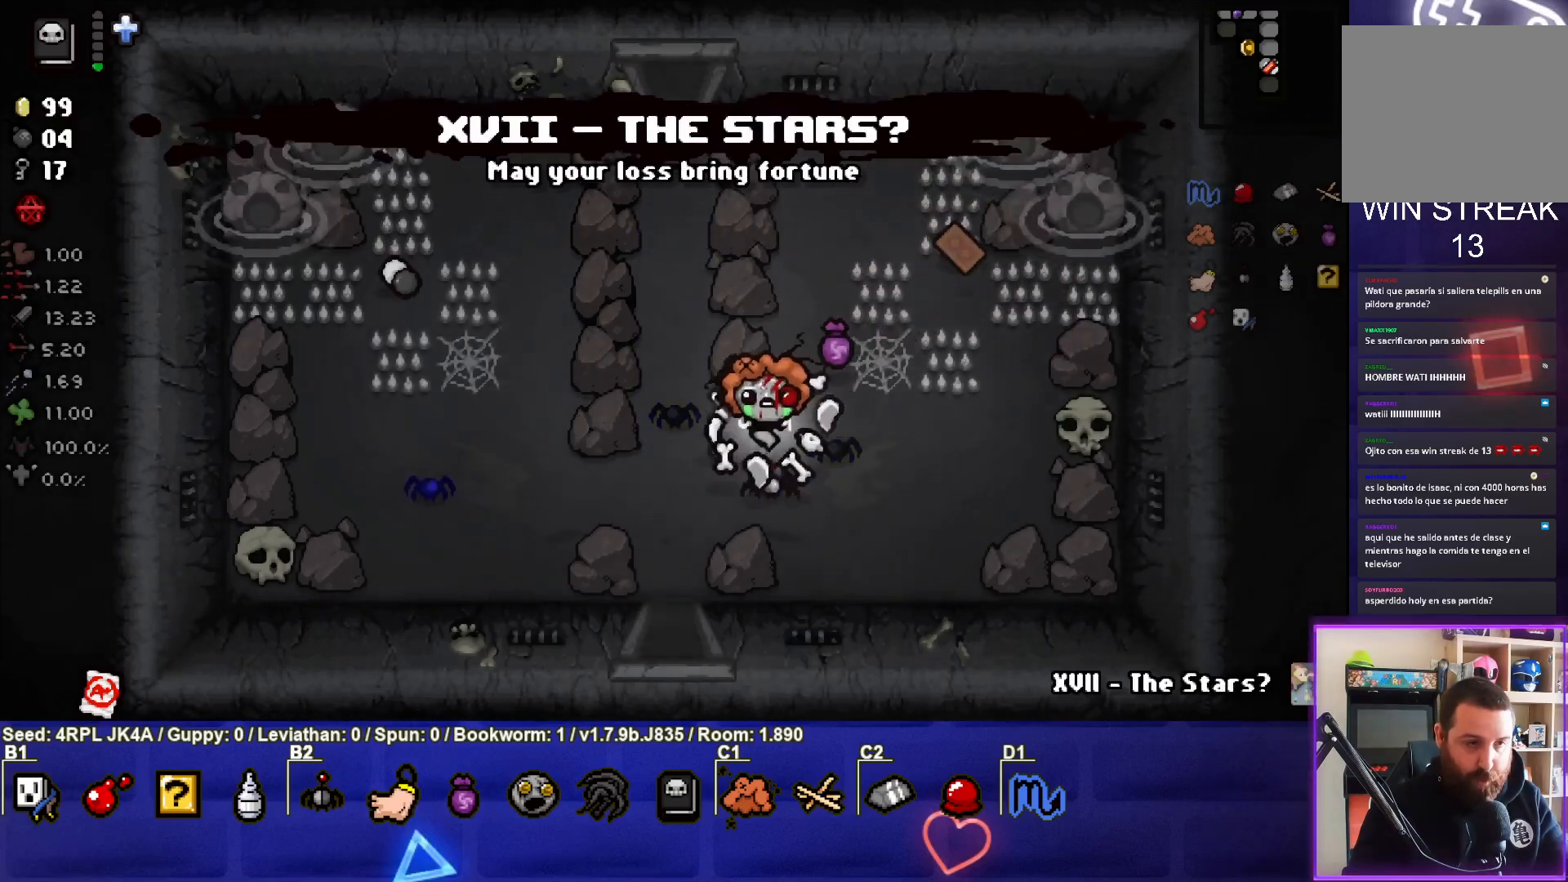
{"buttons": [], "left_stick": "down", "right_stick": "center", "events": [[383, "left_stick", "down"]]}
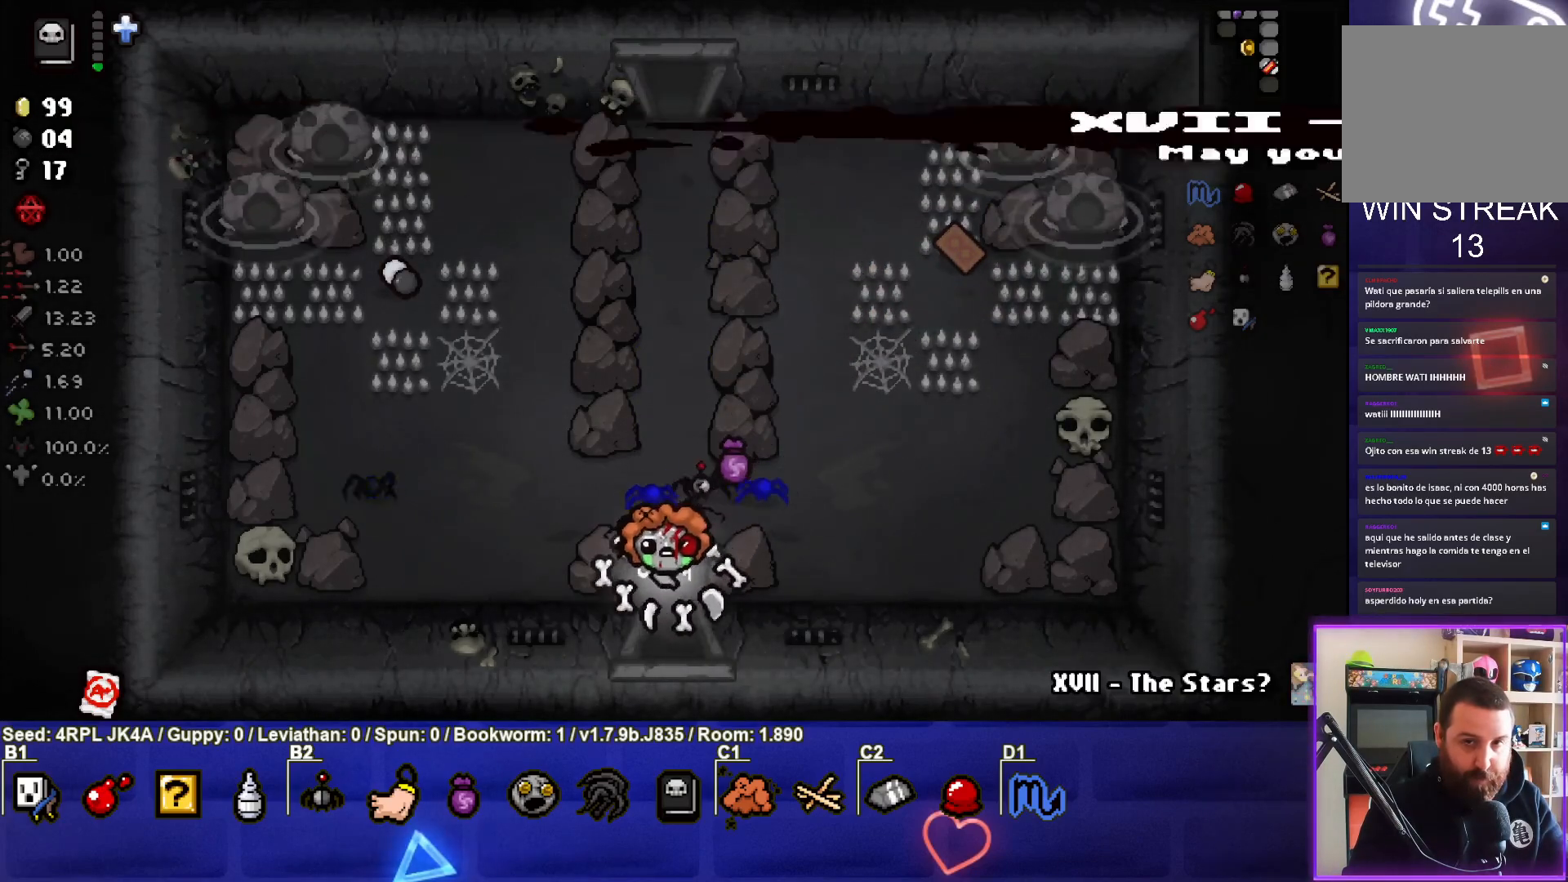
{"buttons": [], "left_stick": "center", "right_stick": "center", "events": [[250, "left_stick", "center"]]}
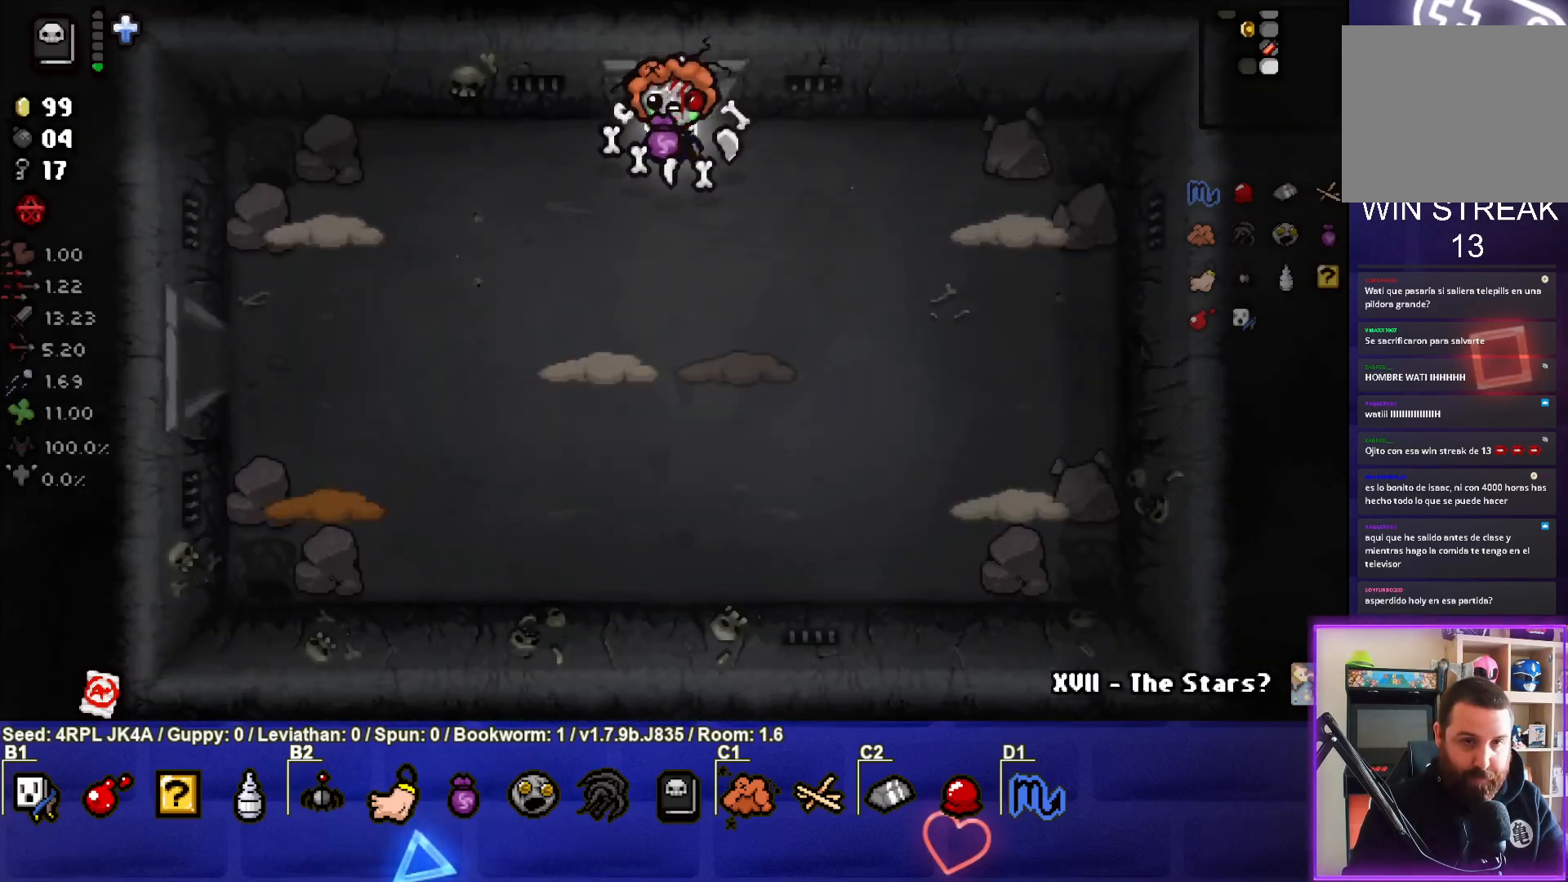
{"buttons": ["CROSS"], "left_stick": "center", "right_stick": "center", "events": [[217, "left_stick", "down-left"], [400, "left_stick", "center"], [417, "CROSS", "down"]]}
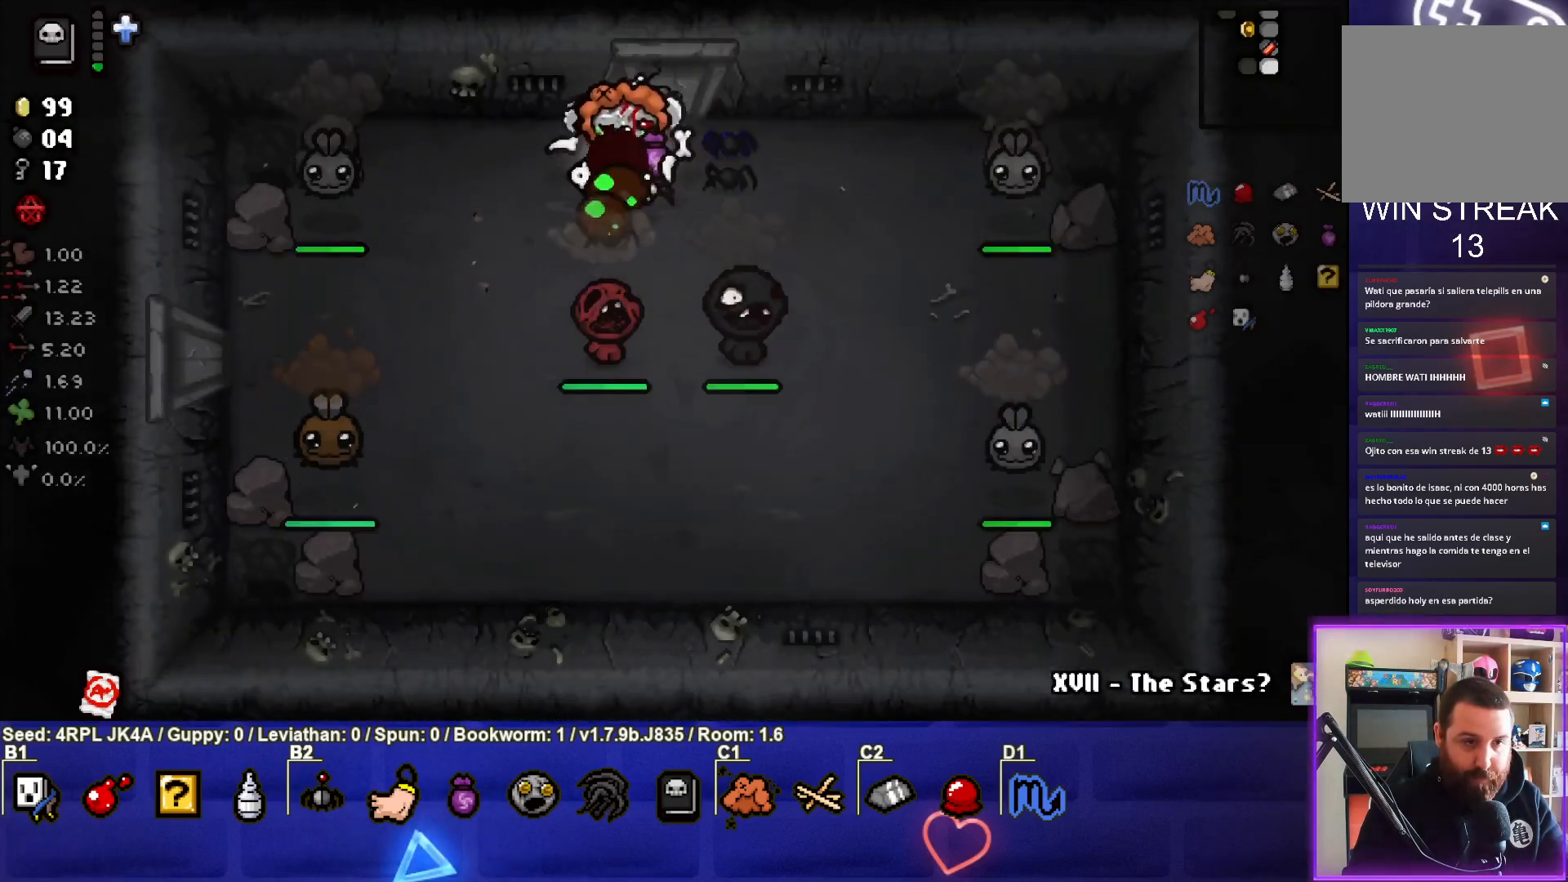
{"buttons": [], "left_stick": "center", "right_stick": "center", "events": [[33, "CROSS", "up"], [83, "CROSS", "down"], [217, "CROSS", "up"], [267, "CROSS", "down"], [433, "CROSS", "up"]]}
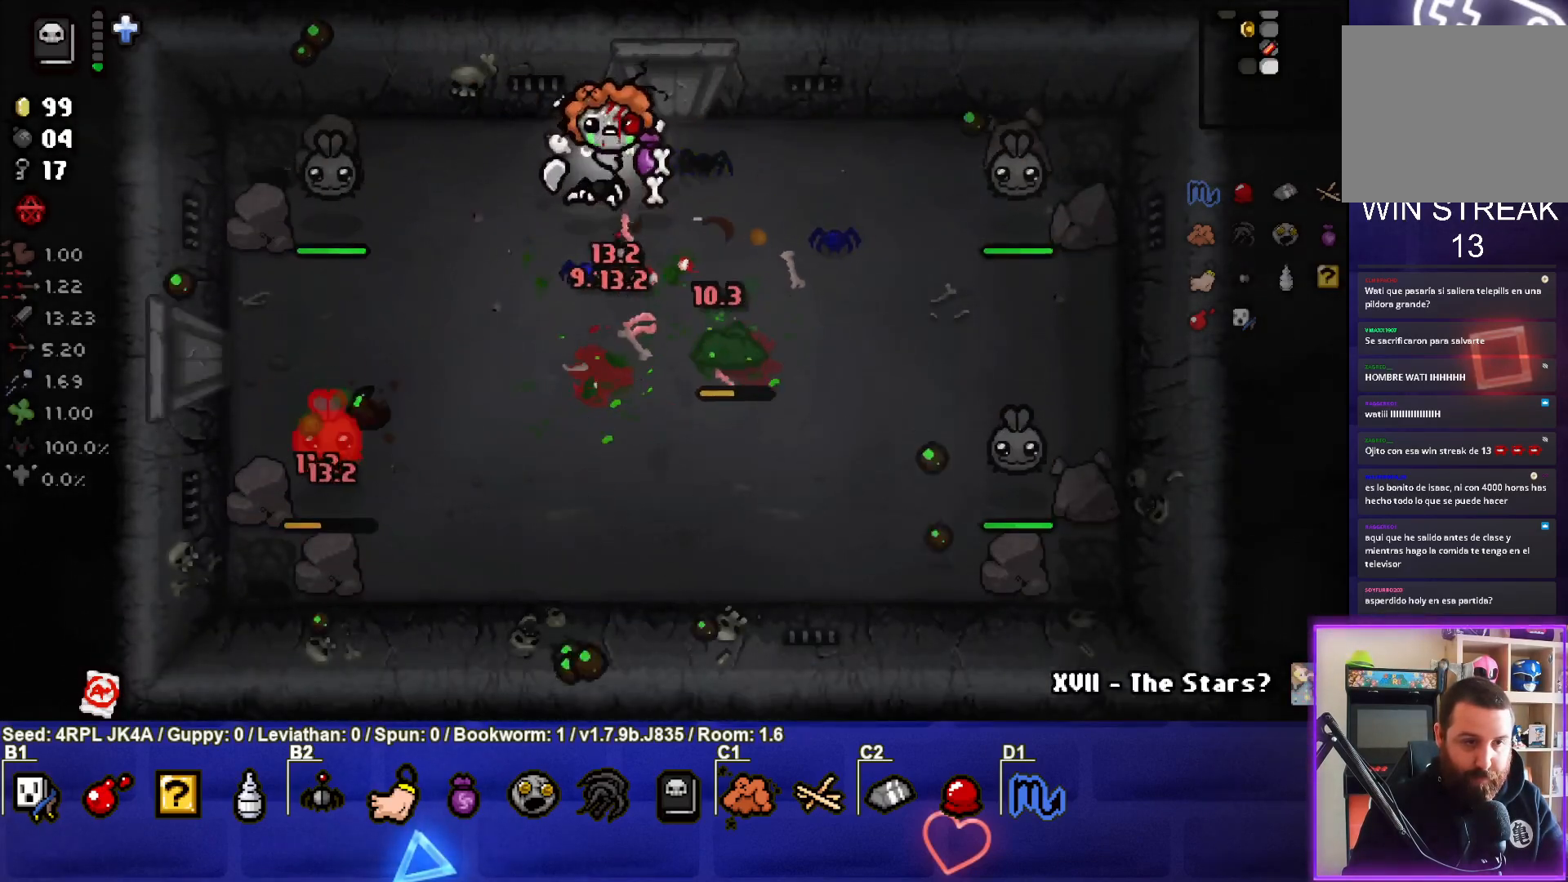
{"buttons": [], "left_stick": "up-left", "right_stick": "center", "events": [[17, "left_stick", "right"], [150, "left_stick", "up-right"], [383, "left_stick", "center"], [433, "left_stick", "up-left"]]}
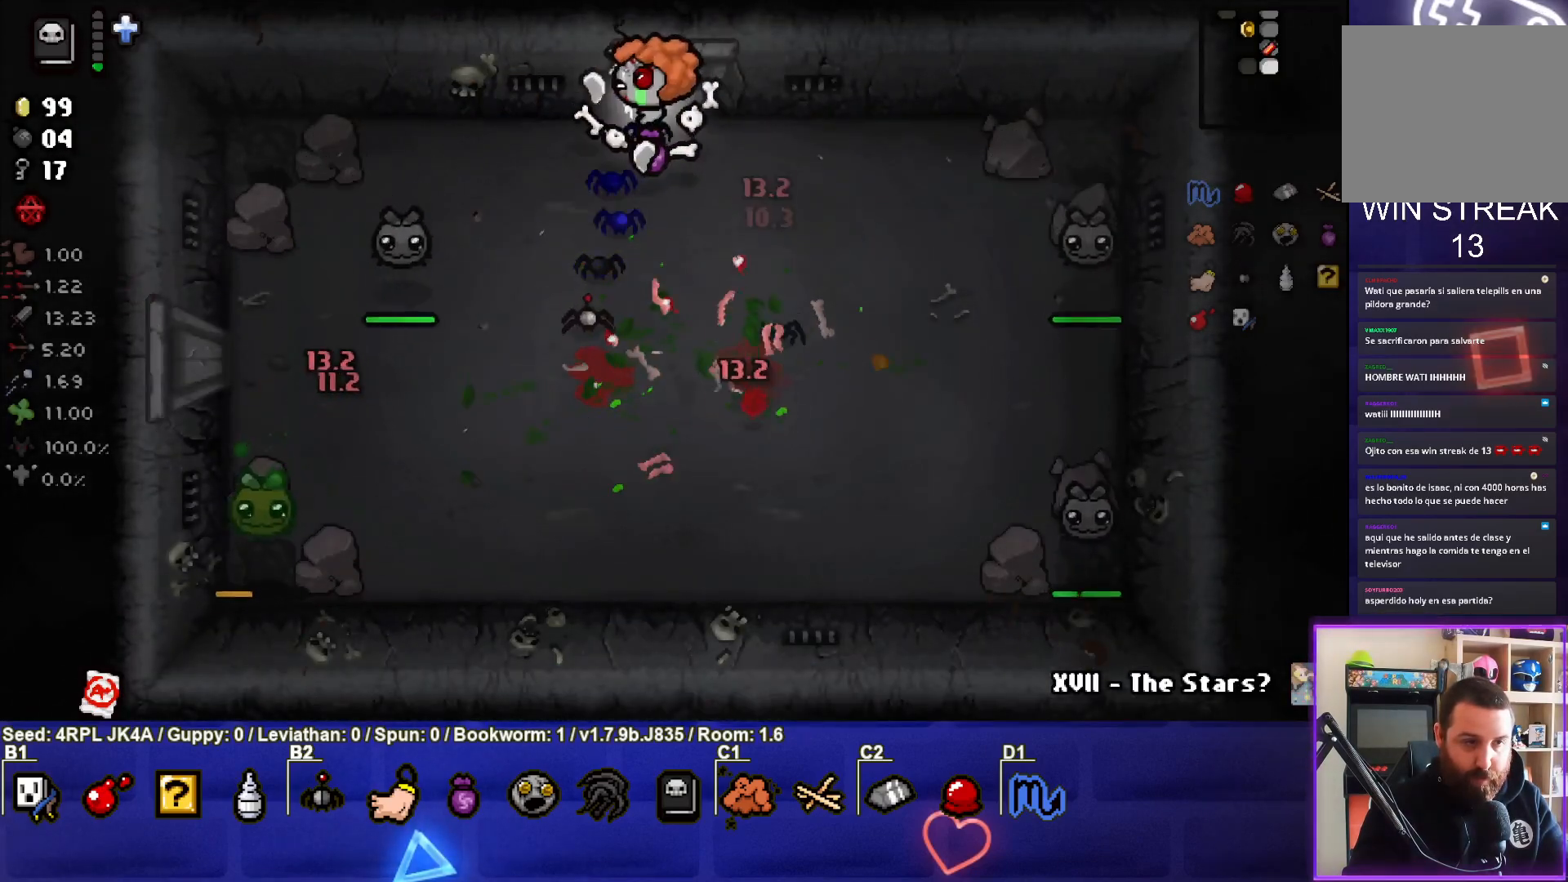
{"buttons": ["CROSS"], "left_stick": "center", "right_stick": "center", "events": [[183, "left_stick", "center"], [333, "CROSS", "down"]]}
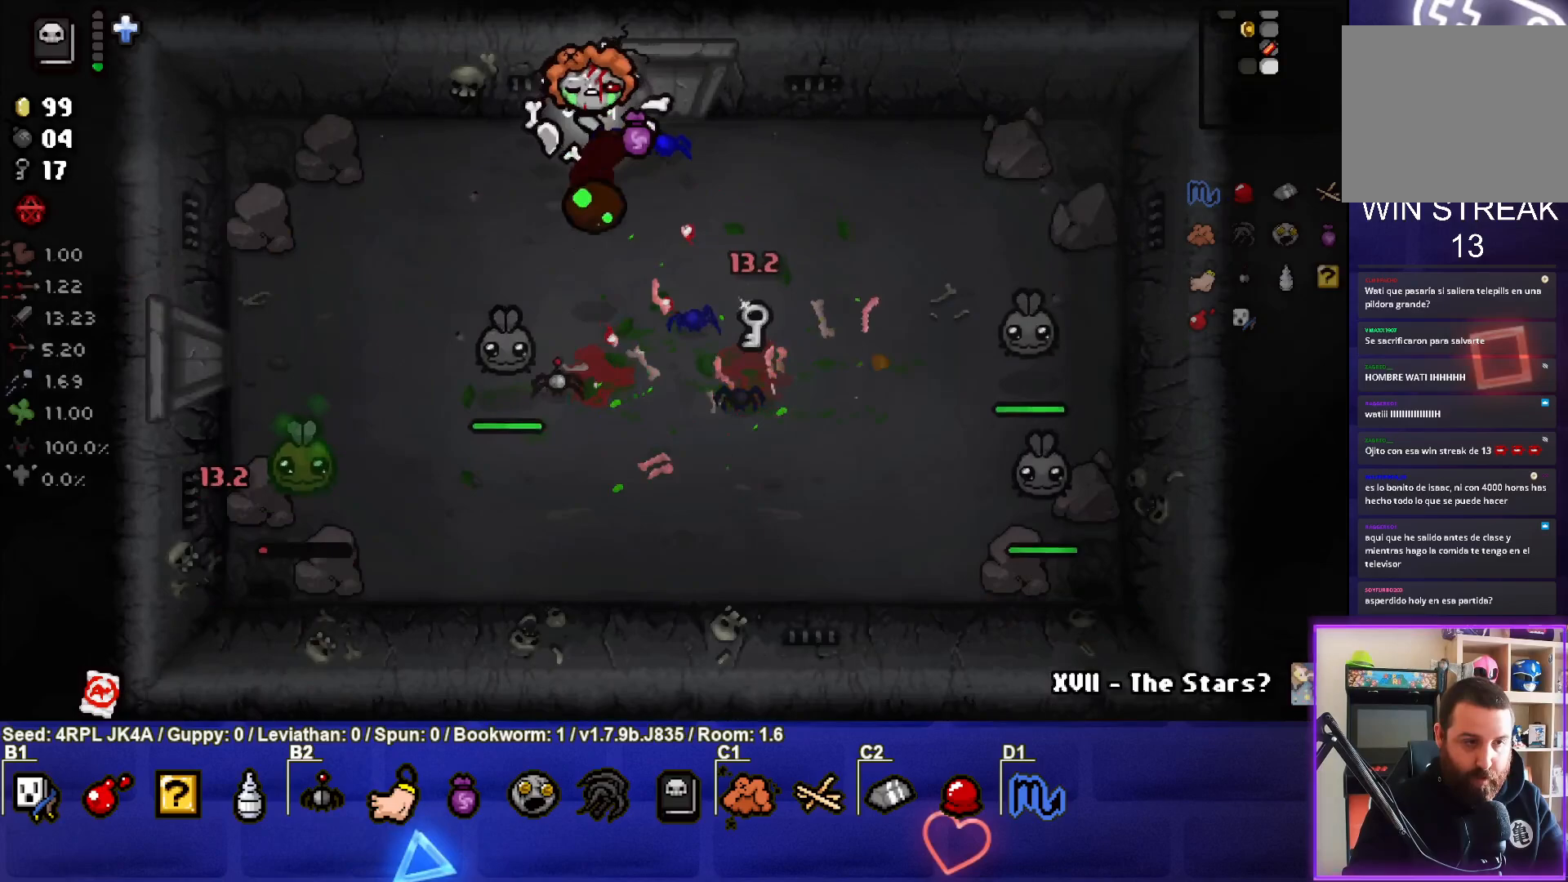
{"buttons": [], "left_stick": "center", "right_stick": "center", "events": [[17, "CROSS", "up"], [50, "CROSS", "down"], [217, "CROSS", "up"]]}
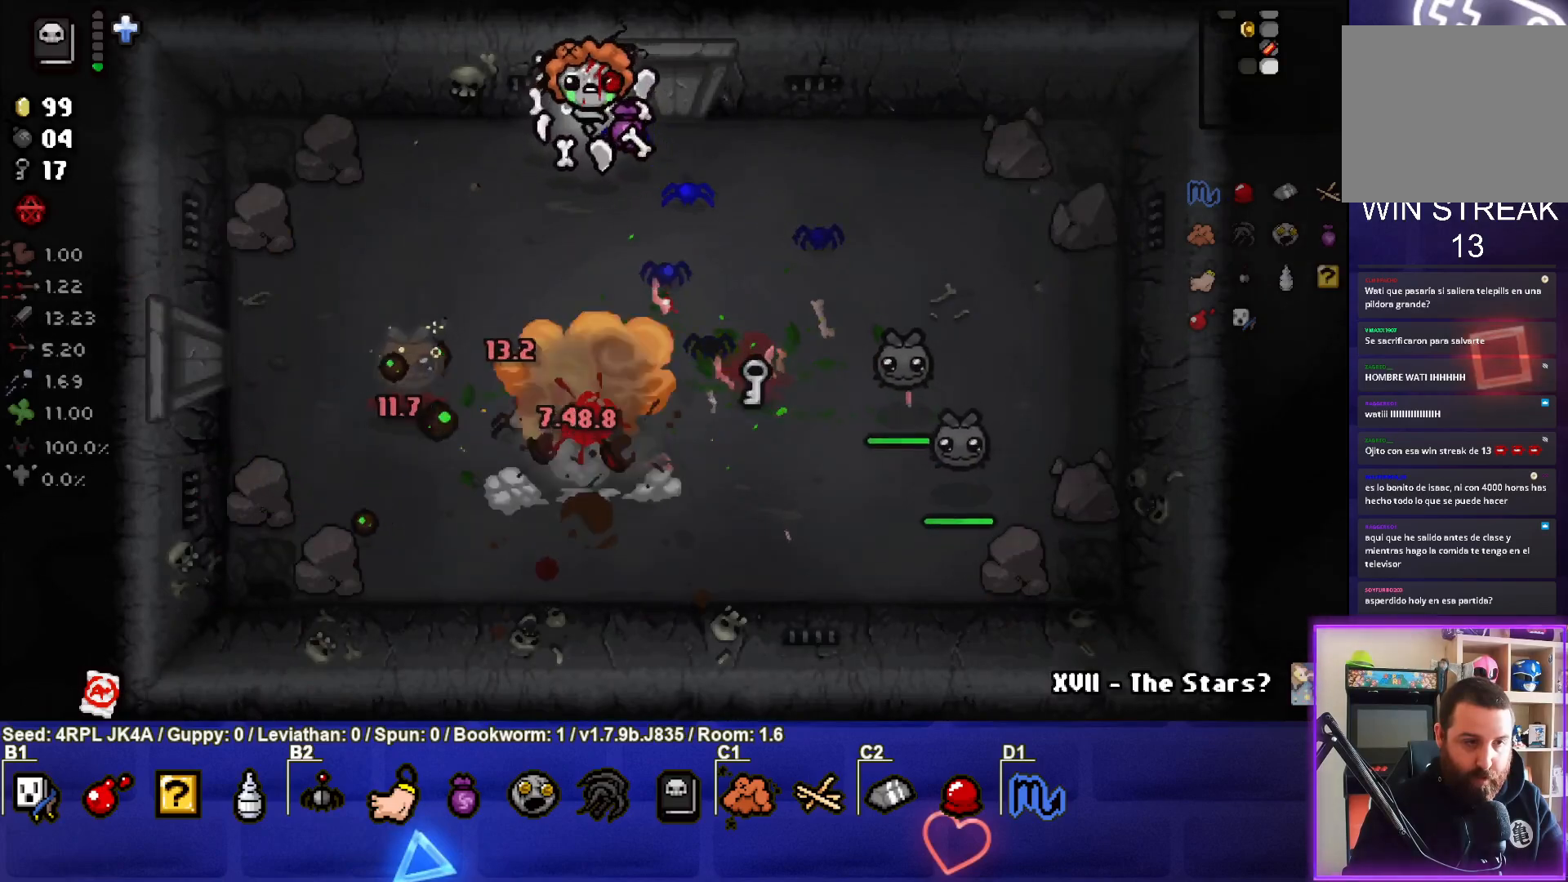
{"buttons": [], "left_stick": "down-left", "right_stick": "center", "events": [[250, "left_stick", "left"], [483, "left_stick", "down-left"]]}
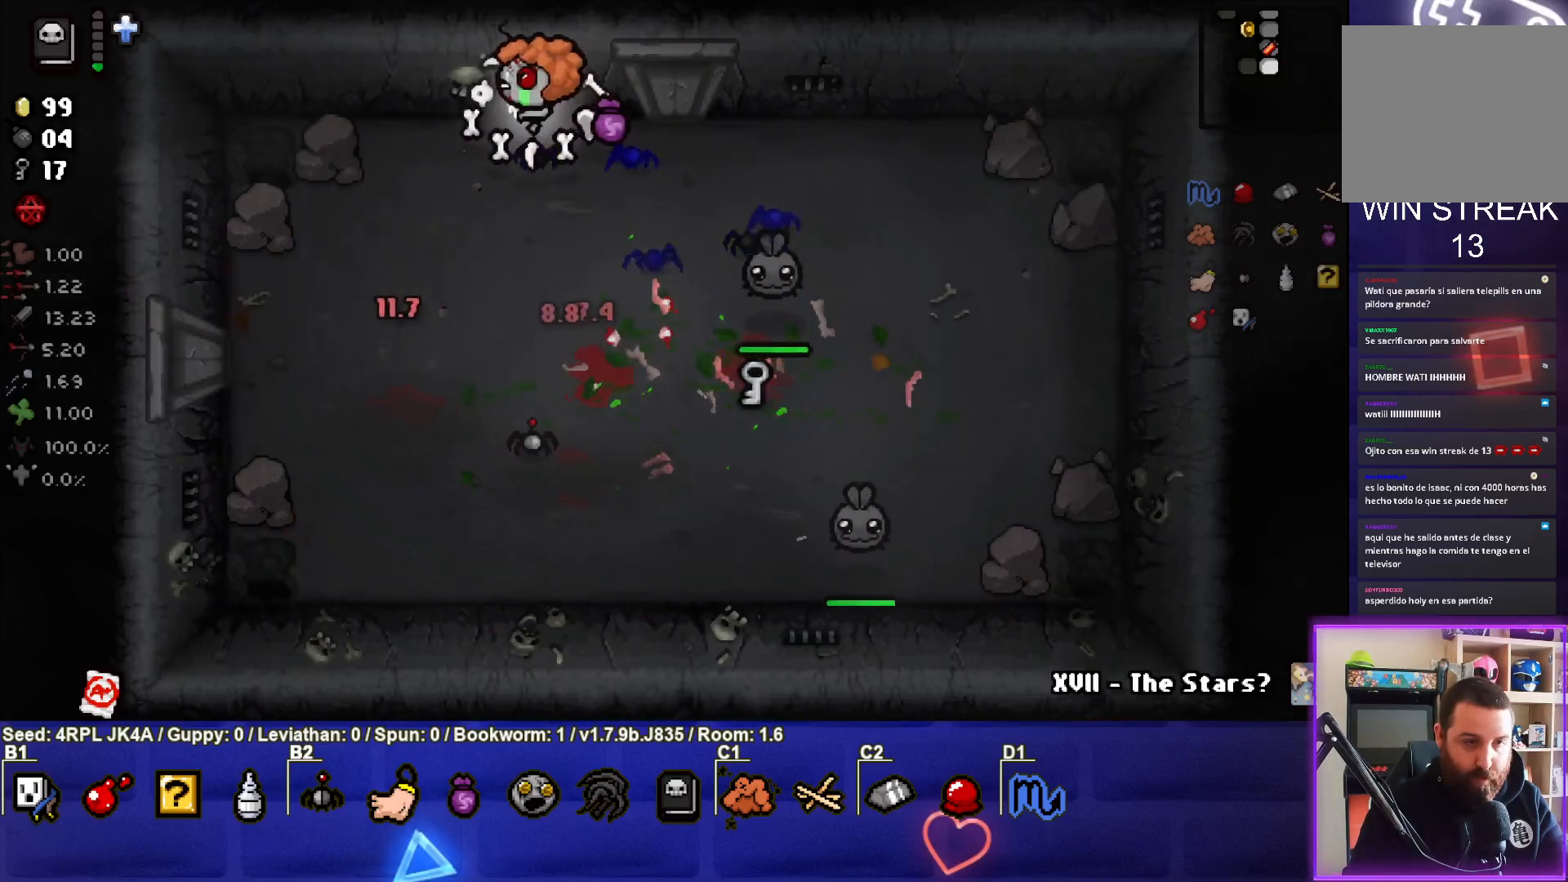
{"buttons": [], "left_stick": "down-left", "right_stick": "center", "events": [[167, "left_stick", "left"], [317, "CIRCLE", "down"], [450, "CIRCLE", "up"], [483, "left_stick", "down-left"]]}
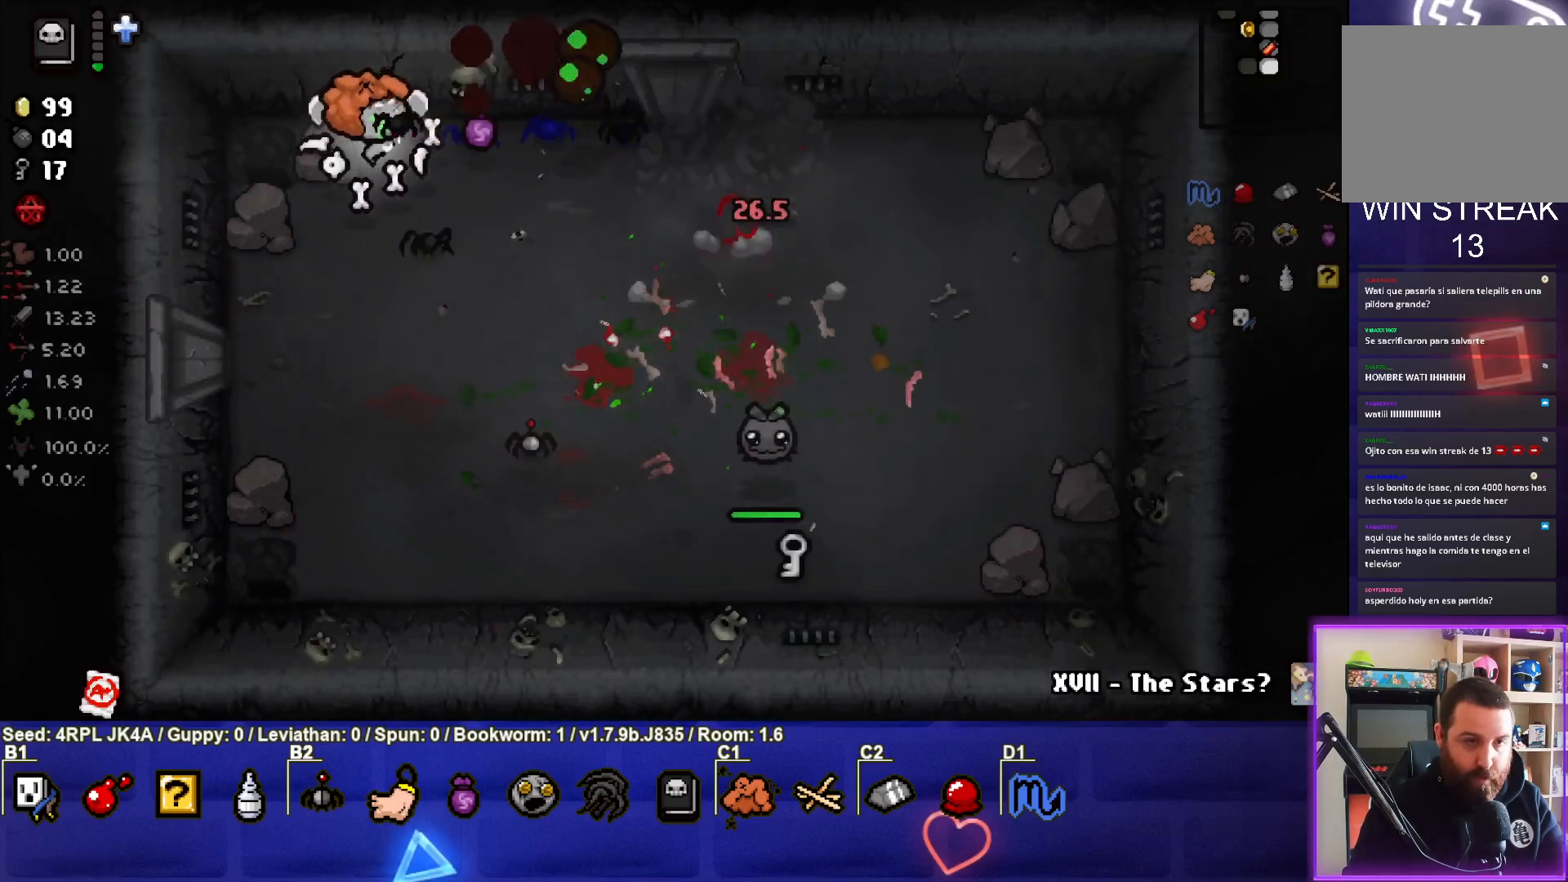
{"buttons": [], "left_stick": "down", "right_stick": "center", "events": [[17, "CIRCLE", "down"], [117, "left_stick", "down"], [150, "CIRCLE", "up"]]}
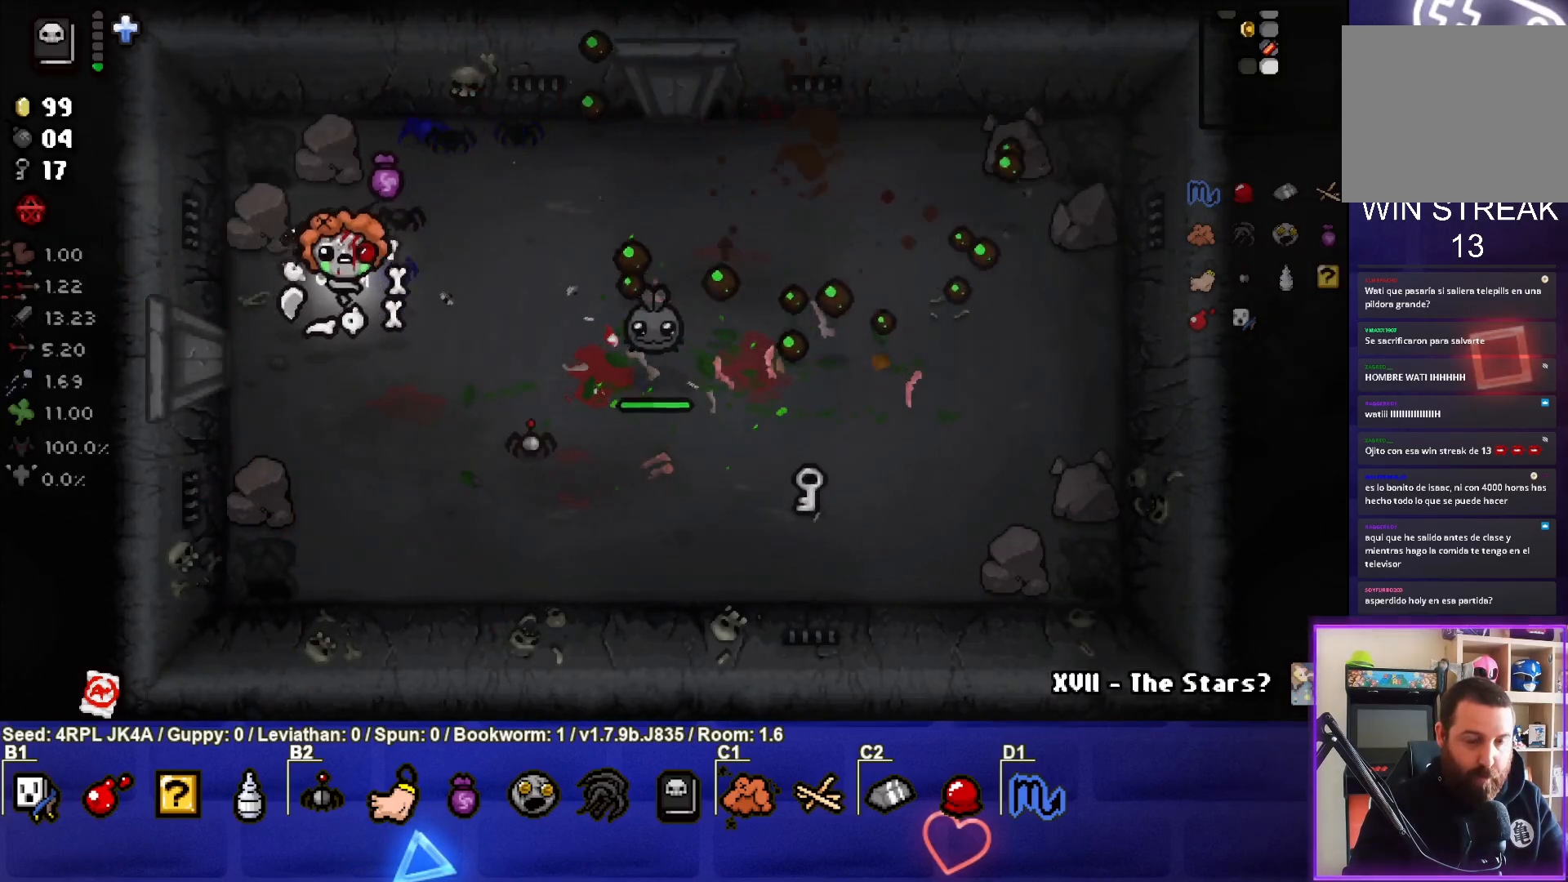
{"buttons": [], "left_stick": "center", "right_stick": "center", "events": [[367, "left_stick", "center"]]}
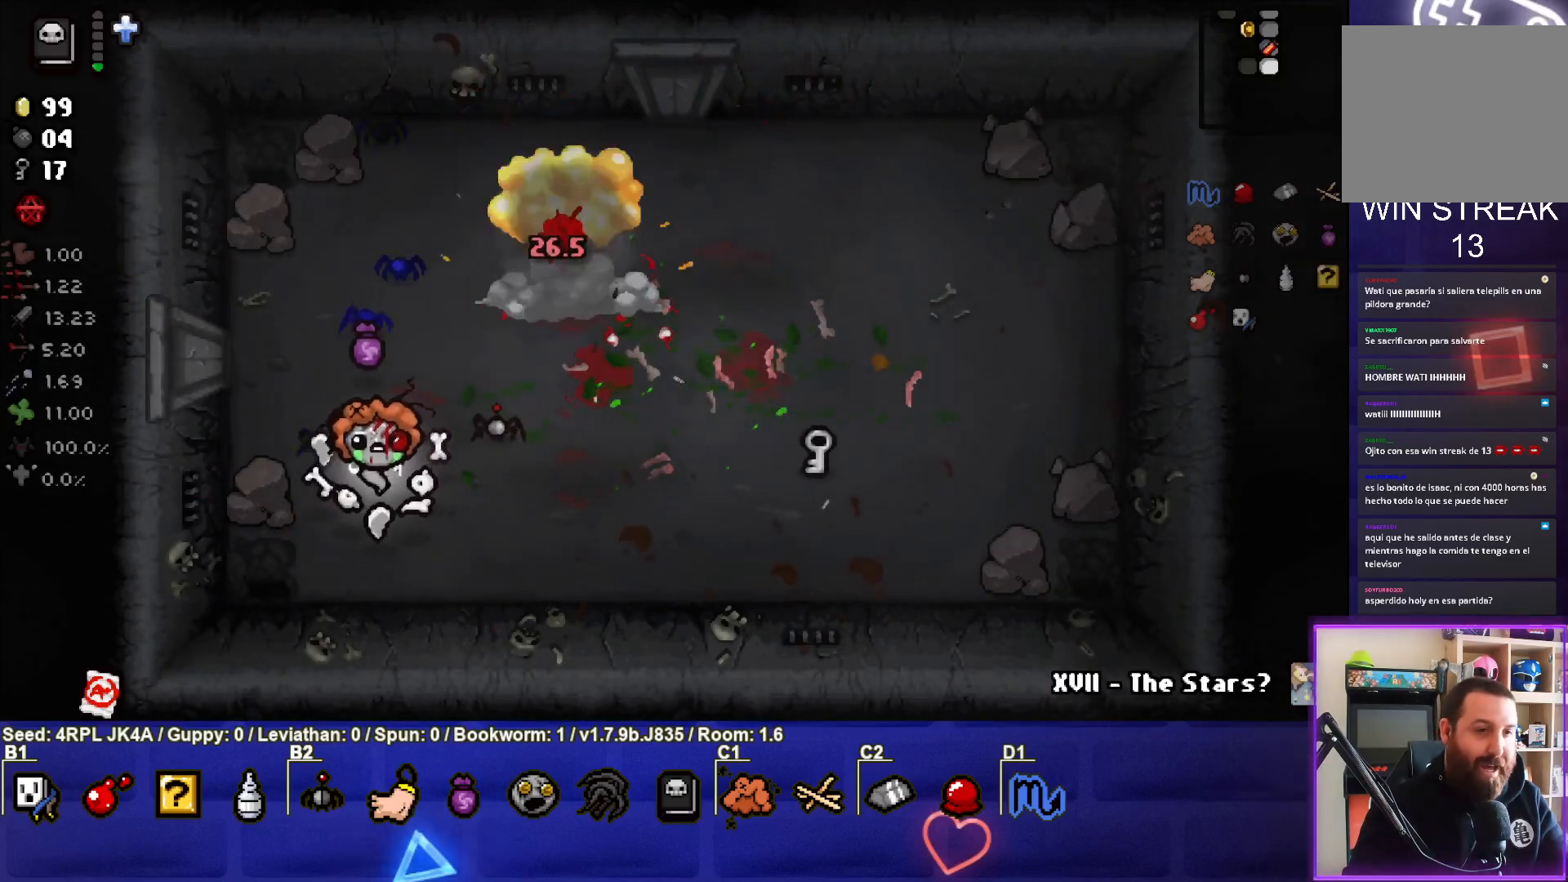
{"buttons": [], "left_stick": "right", "right_stick": "center", "events": [[83, "left_stick", "up-right"], [233, "left_stick", "down-right"], [417, "left_stick", "right"]]}
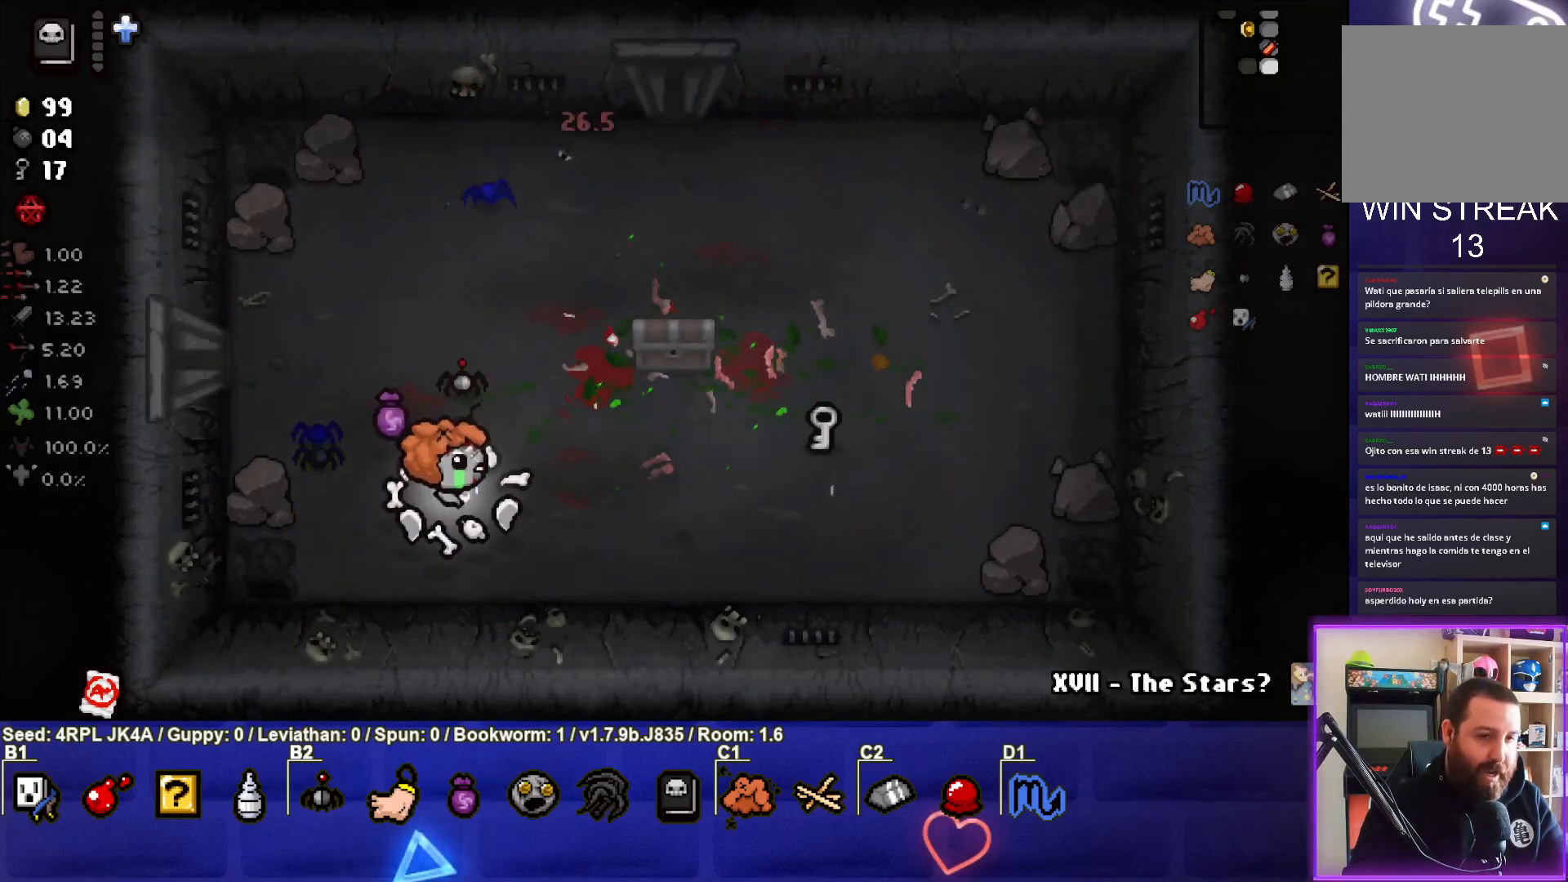
{"buttons": [], "left_stick": "right", "right_stick": "center", "events": []}
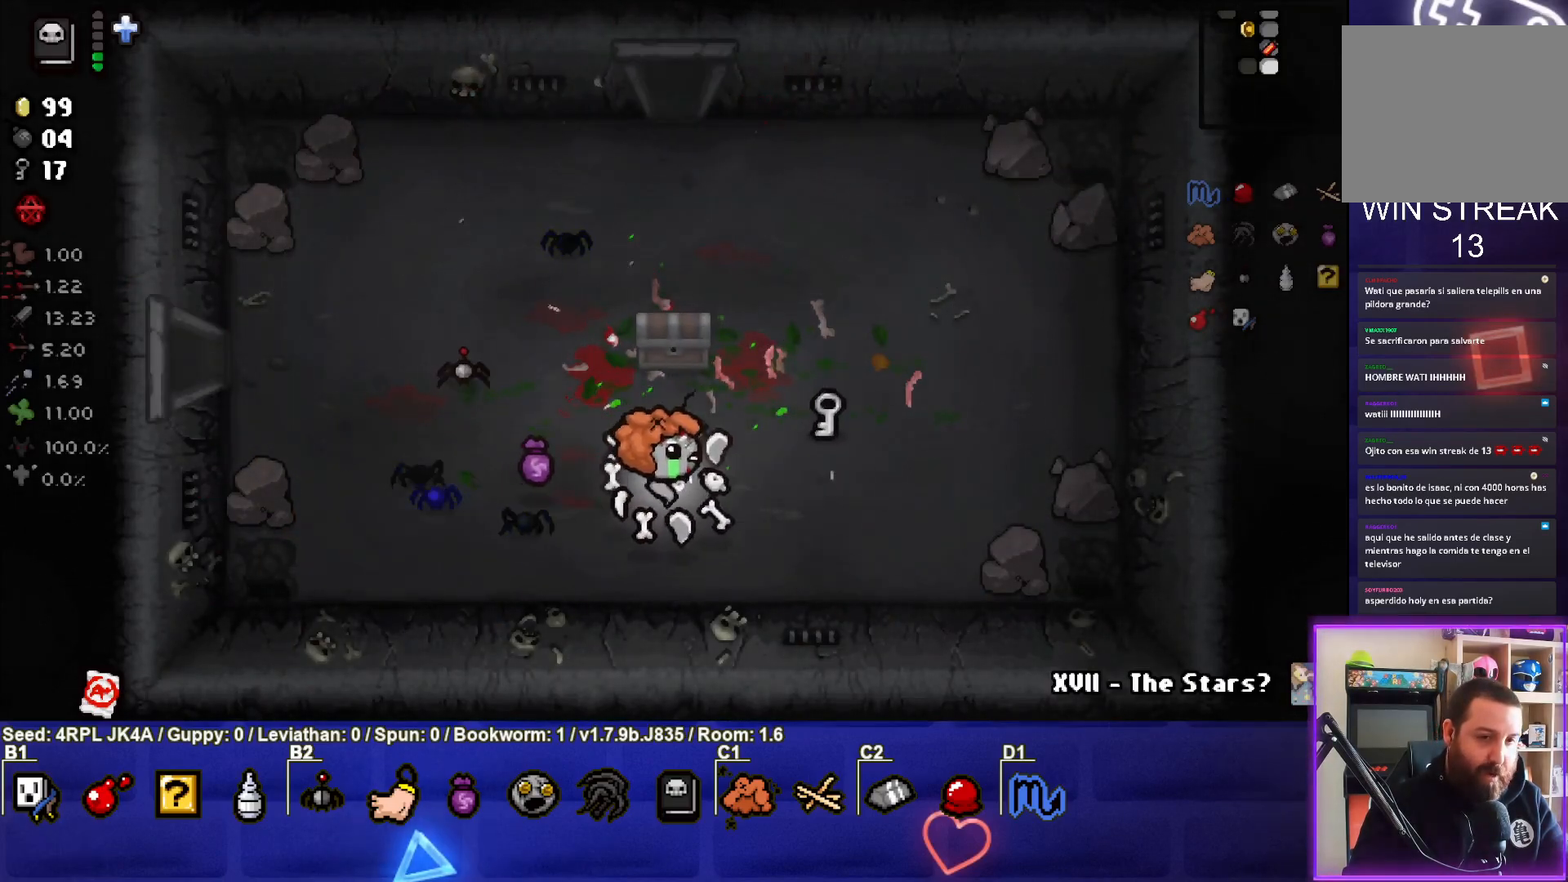
{"buttons": [], "left_stick": "left", "right_stick": "center", "events": [[400, "left_stick", "up"], [483, "left_stick", "left"]]}
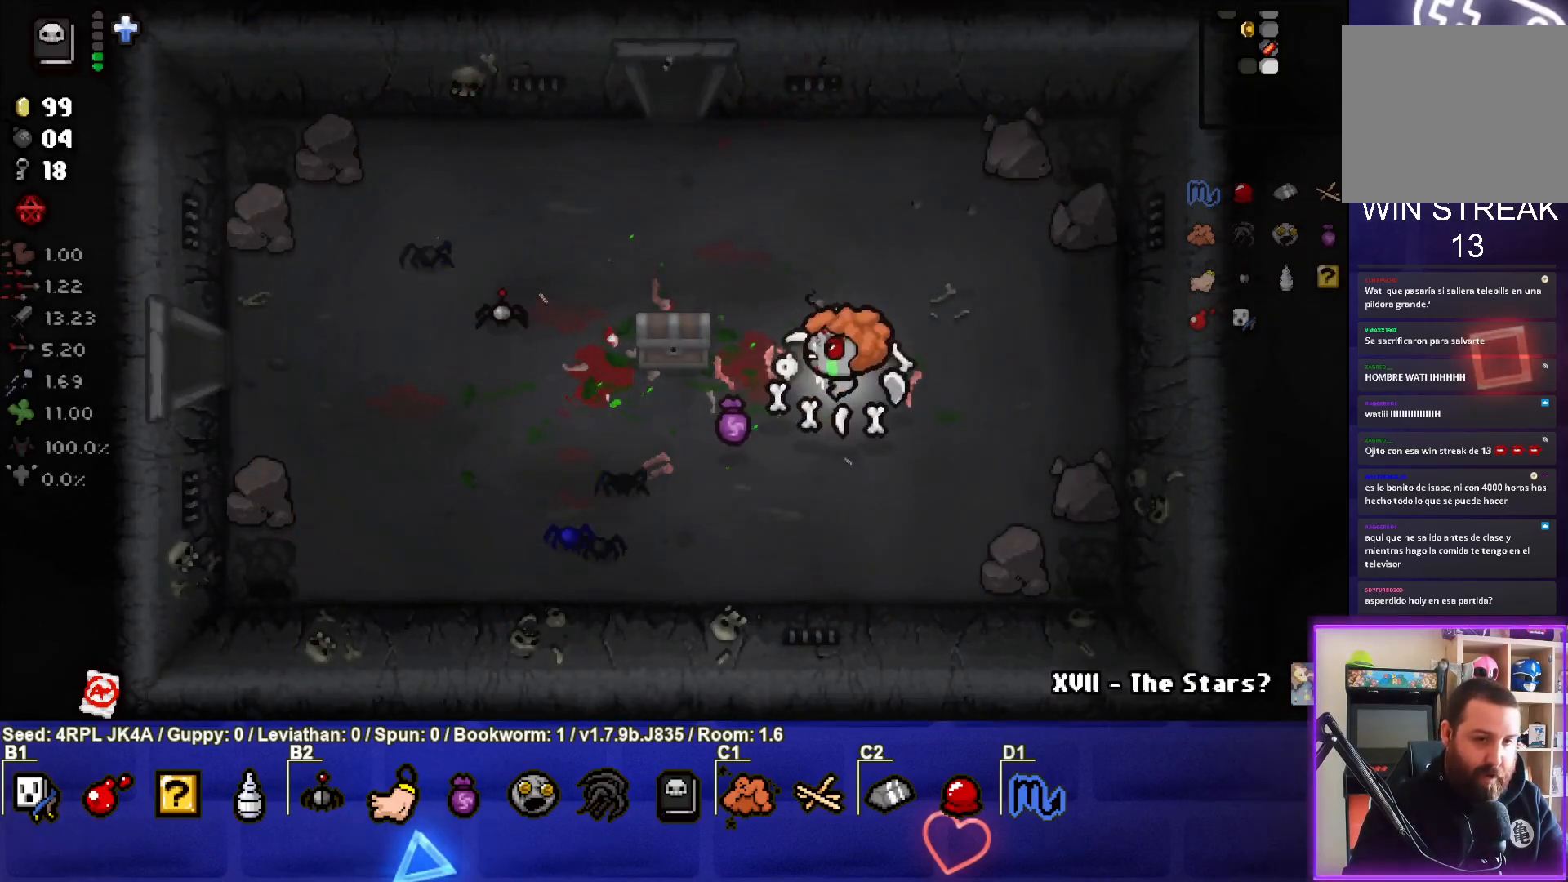
{"buttons": [], "left_stick": "down-left", "right_stick": "center", "events": [[483, "left_stick", "down-left"]]}
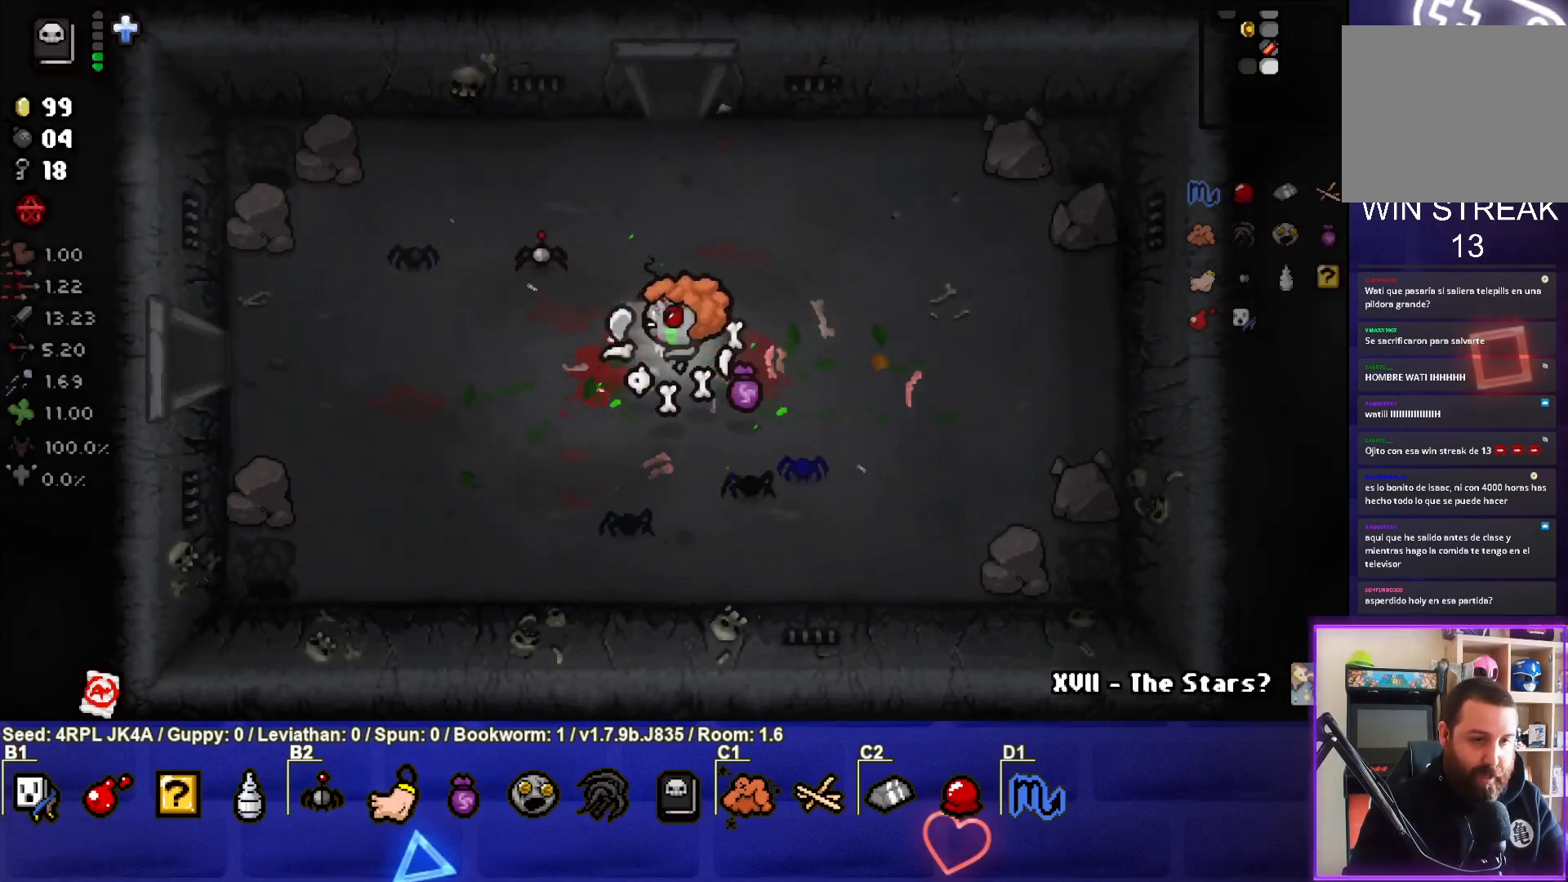
{"buttons": [], "left_stick": "center", "right_stick": "center", "events": [[233, "left_stick", "center"]]}
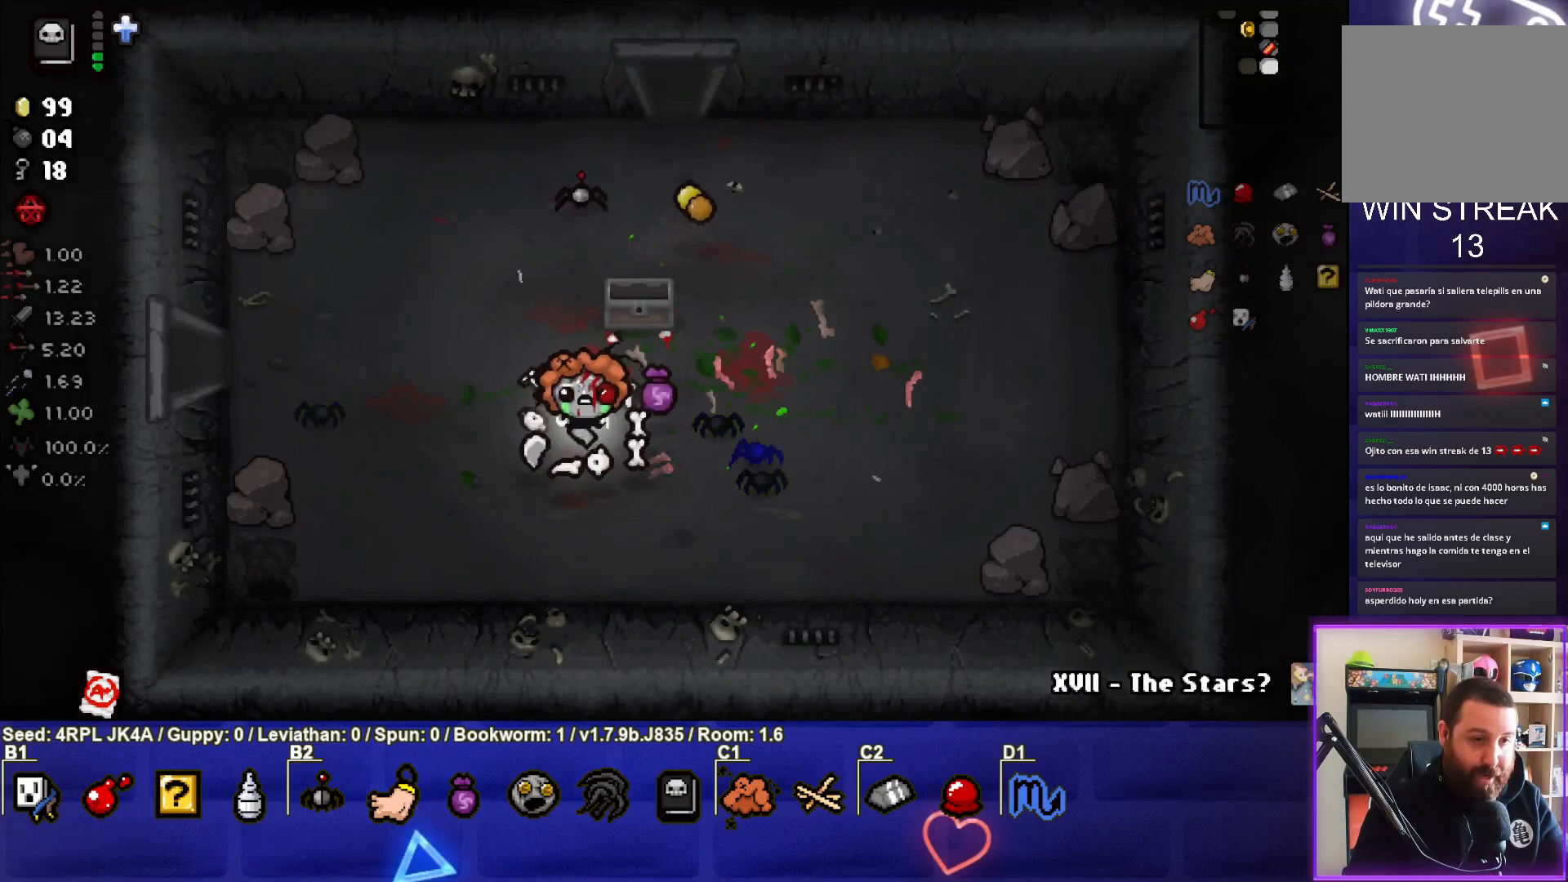
{"buttons": [], "left_stick": "up", "right_stick": "center", "events": [[33, "left_stick", "up-left"], [467, "left_stick", "up"]]}
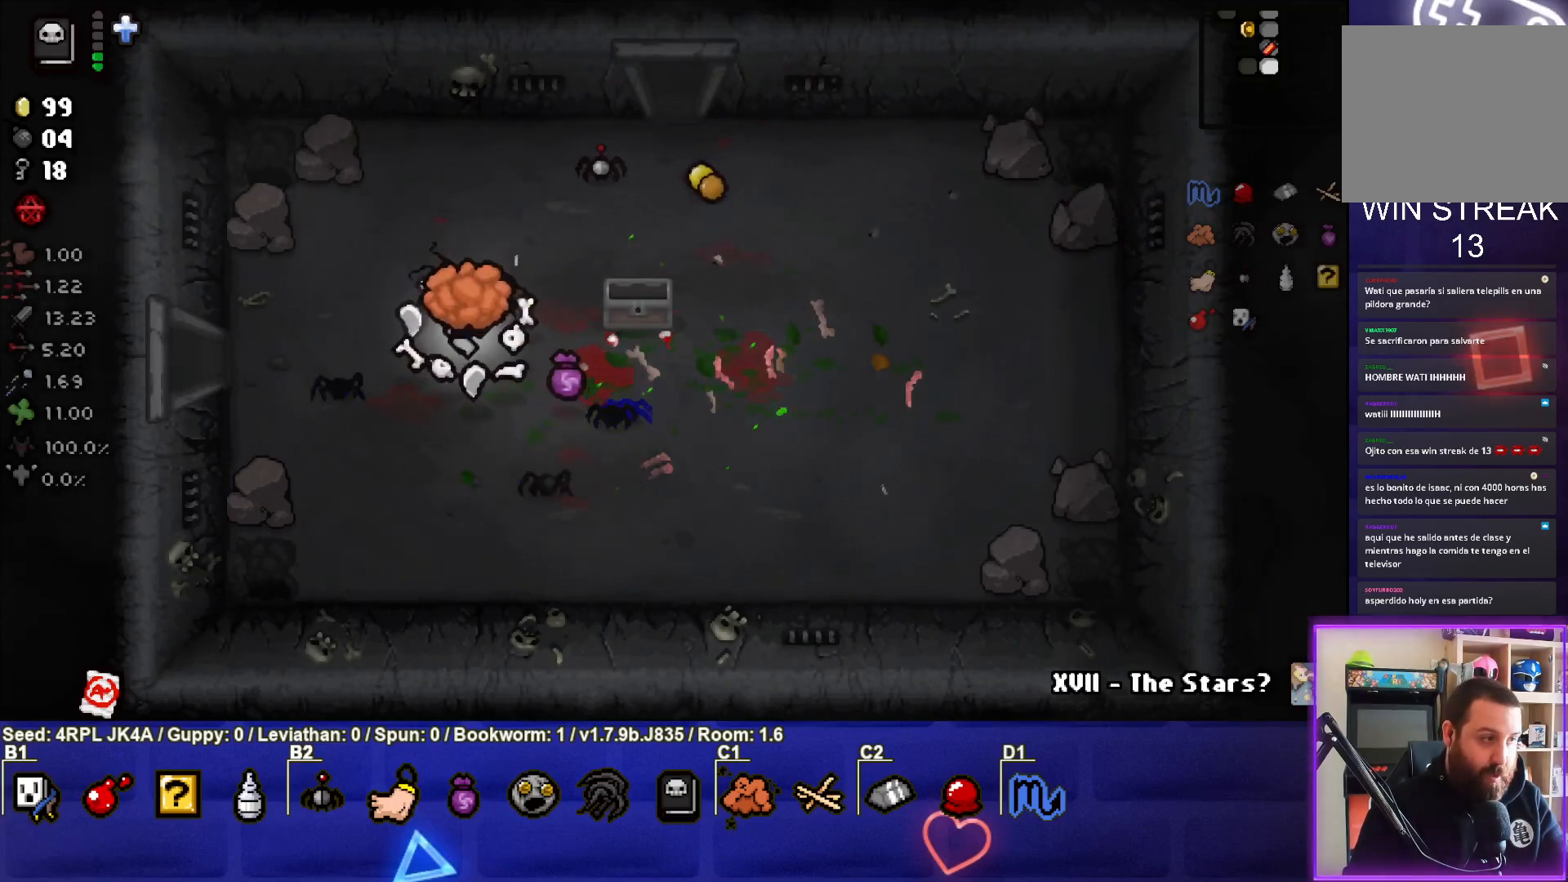
{"buttons": [], "left_stick": "up-right", "right_stick": "center", "events": [[17, "left_stick", "up-right"]]}
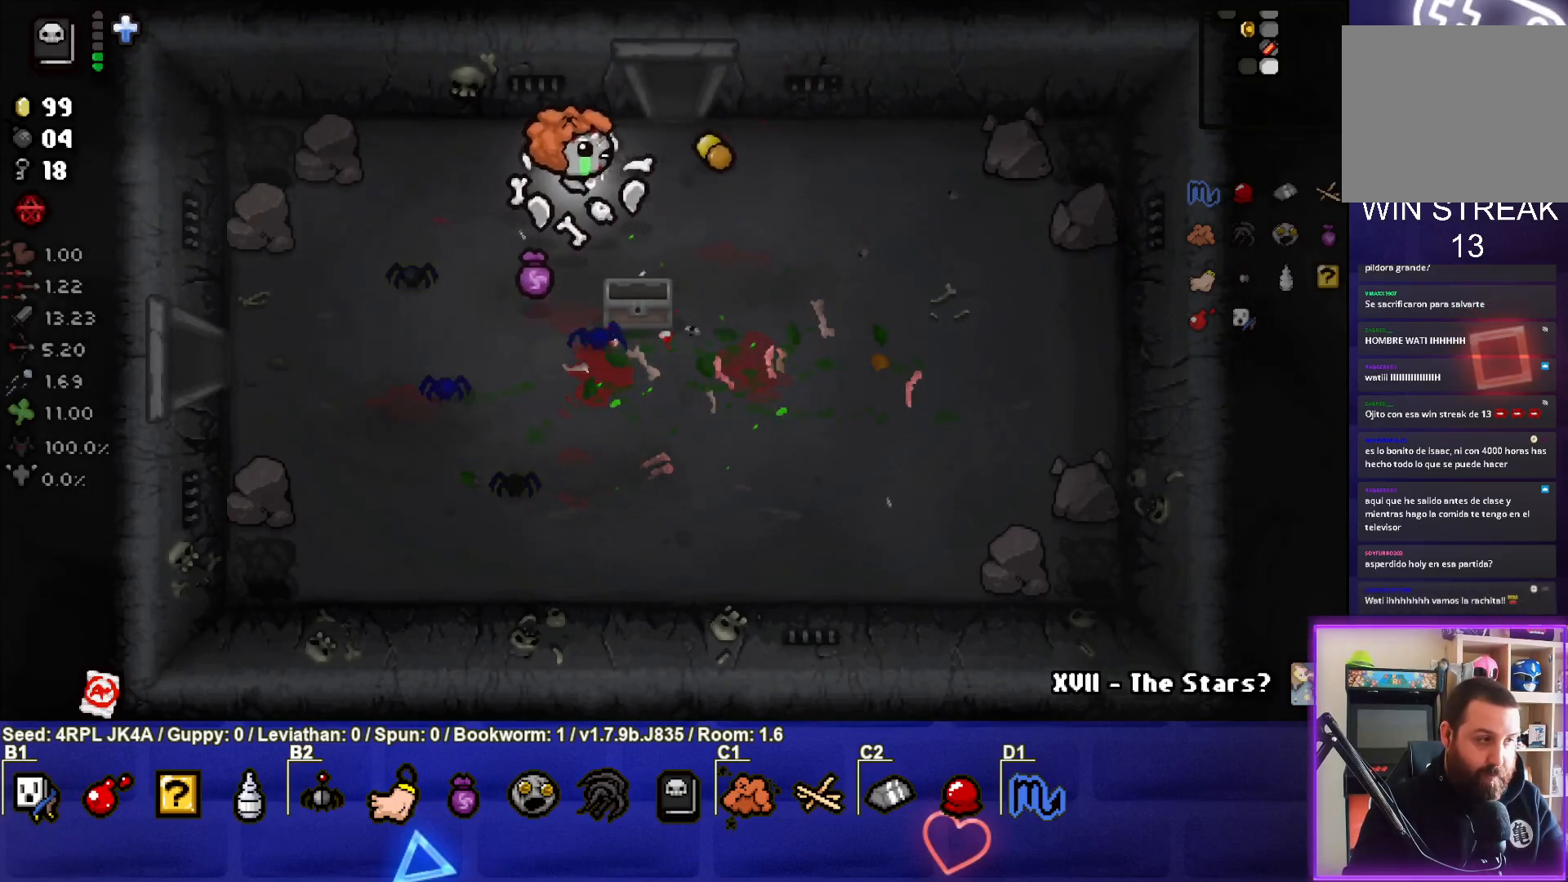
{"buttons": [], "left_stick": "down-right", "right_stick": "center", "events": [[217, "left_stick", "right"], [383, "left_stick", "down-right"]]}
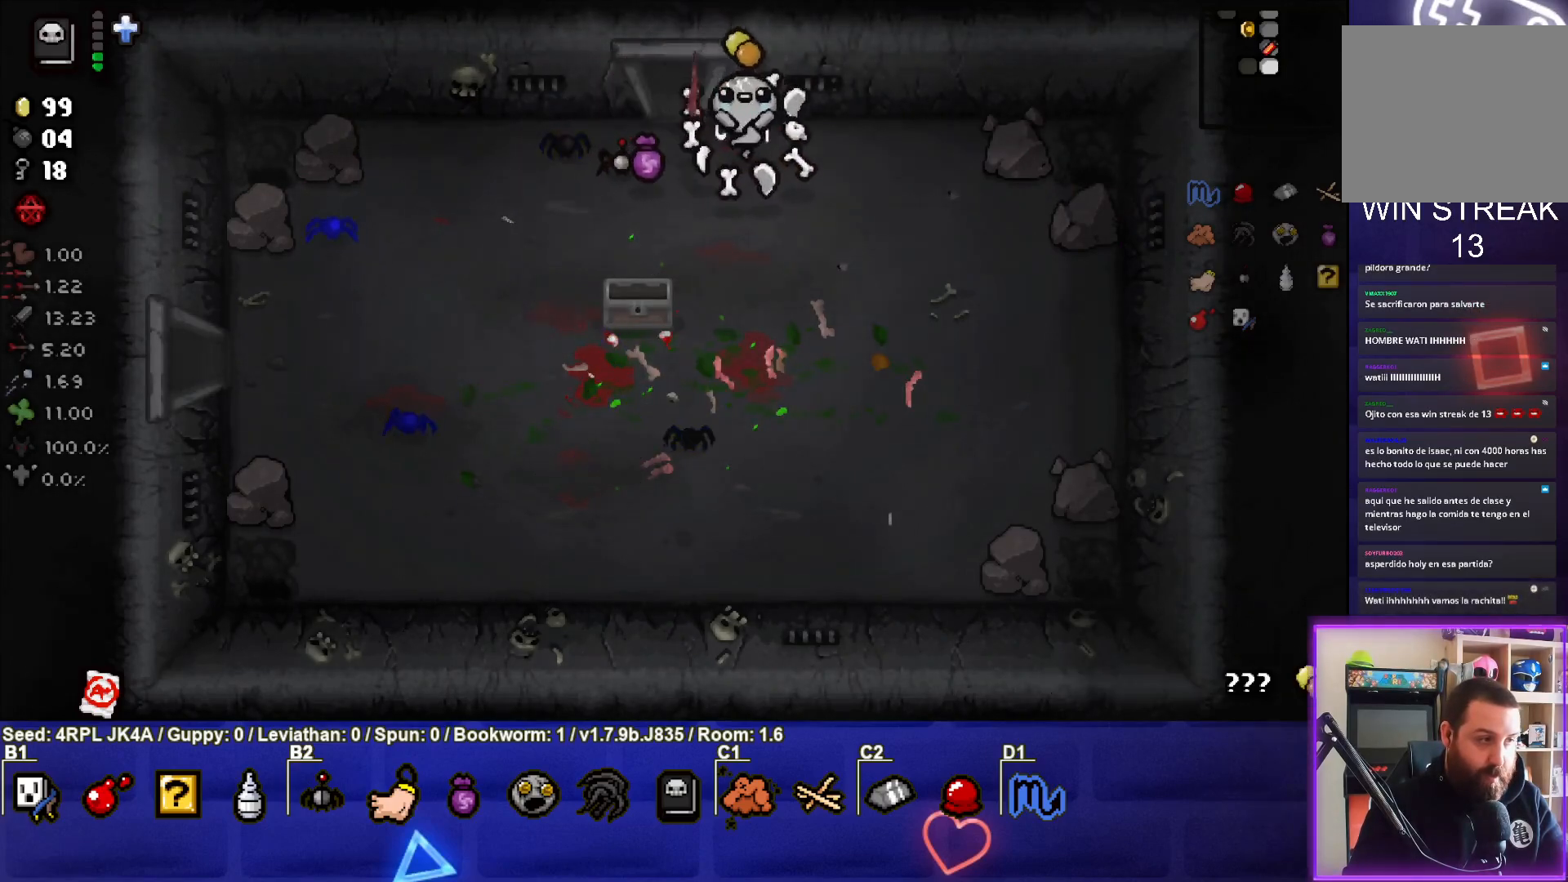
{"buttons": [], "left_stick": "down", "right_stick": "center", "events": [[217, "left_stick", "down"]]}
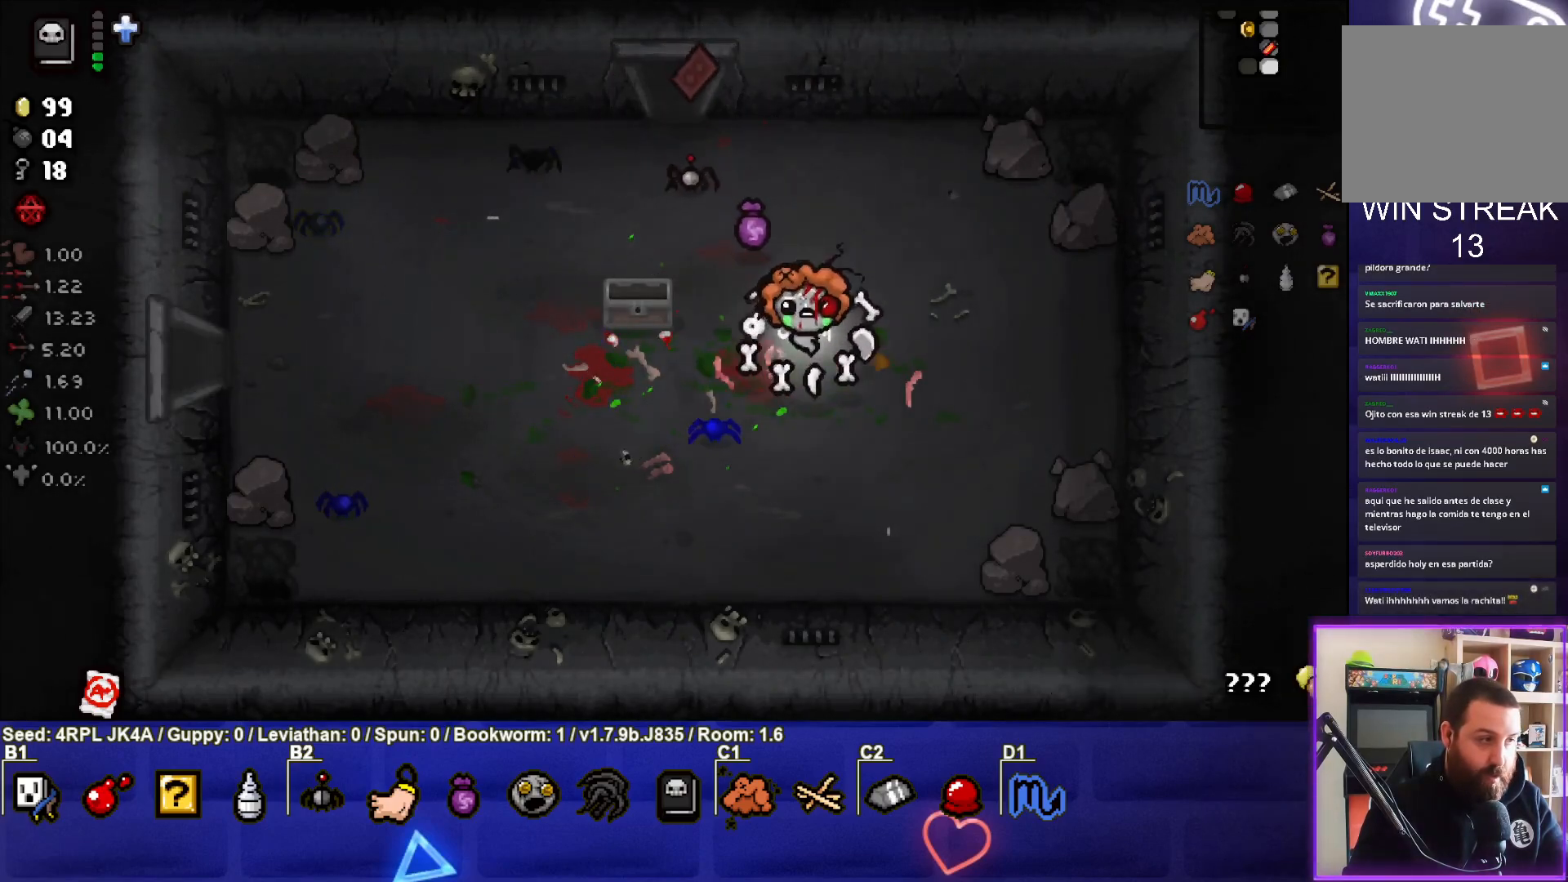
{"buttons": [], "left_stick": "down-left", "right_stick": "center", "events": [[83, "left_stick", "center"], [233, "left_stick", "down-left"]]}
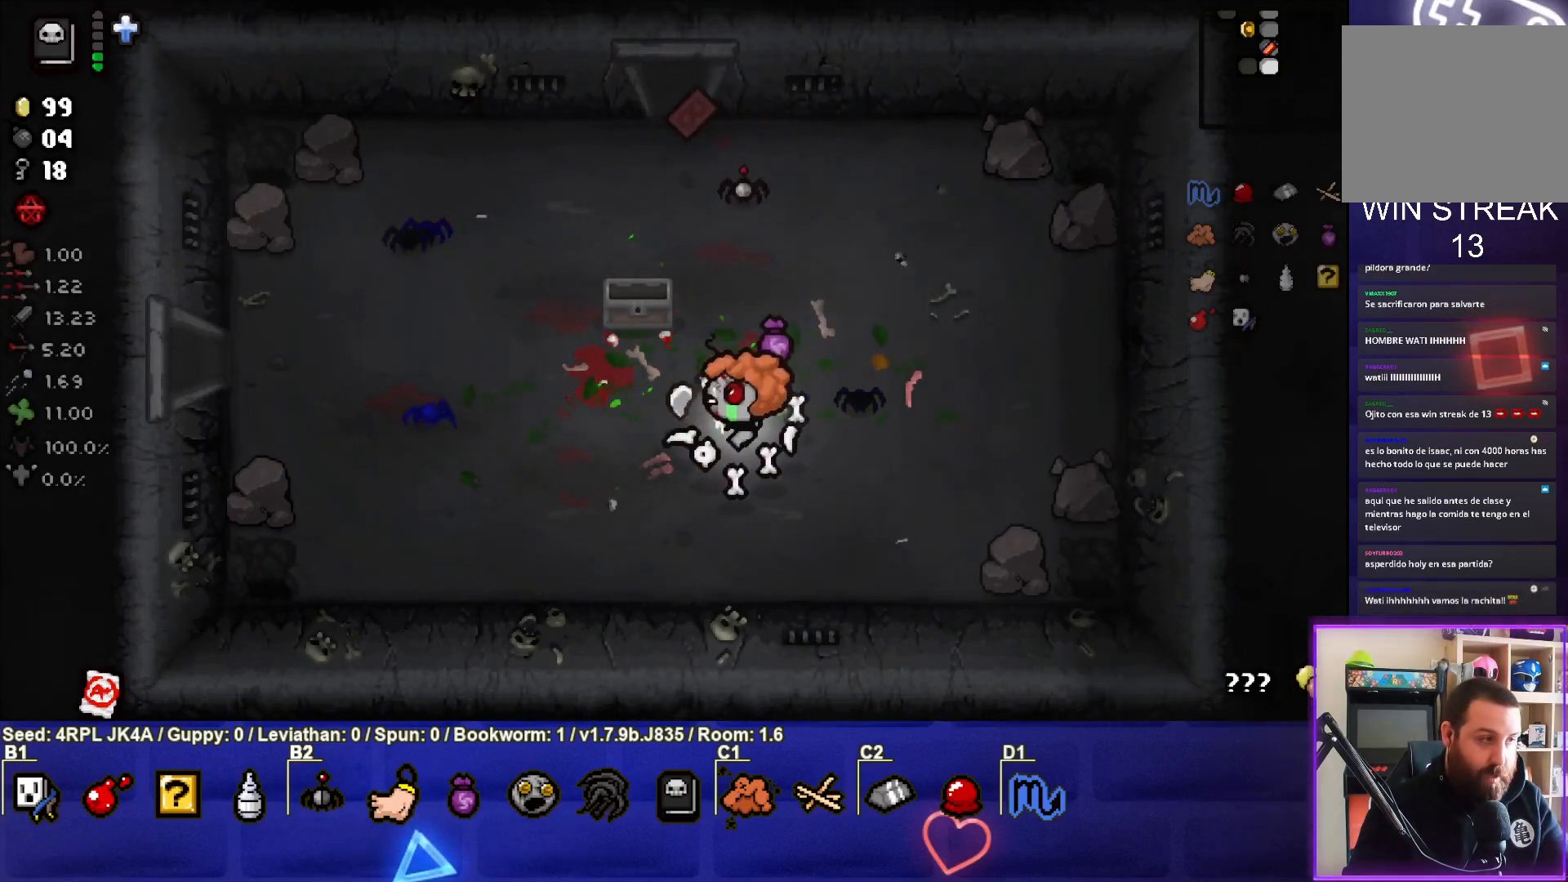
{"buttons": [], "left_stick": "right", "right_stick": "center", "events": [[67, "left_stick", "center"], [200, "left_stick", "right"]]}
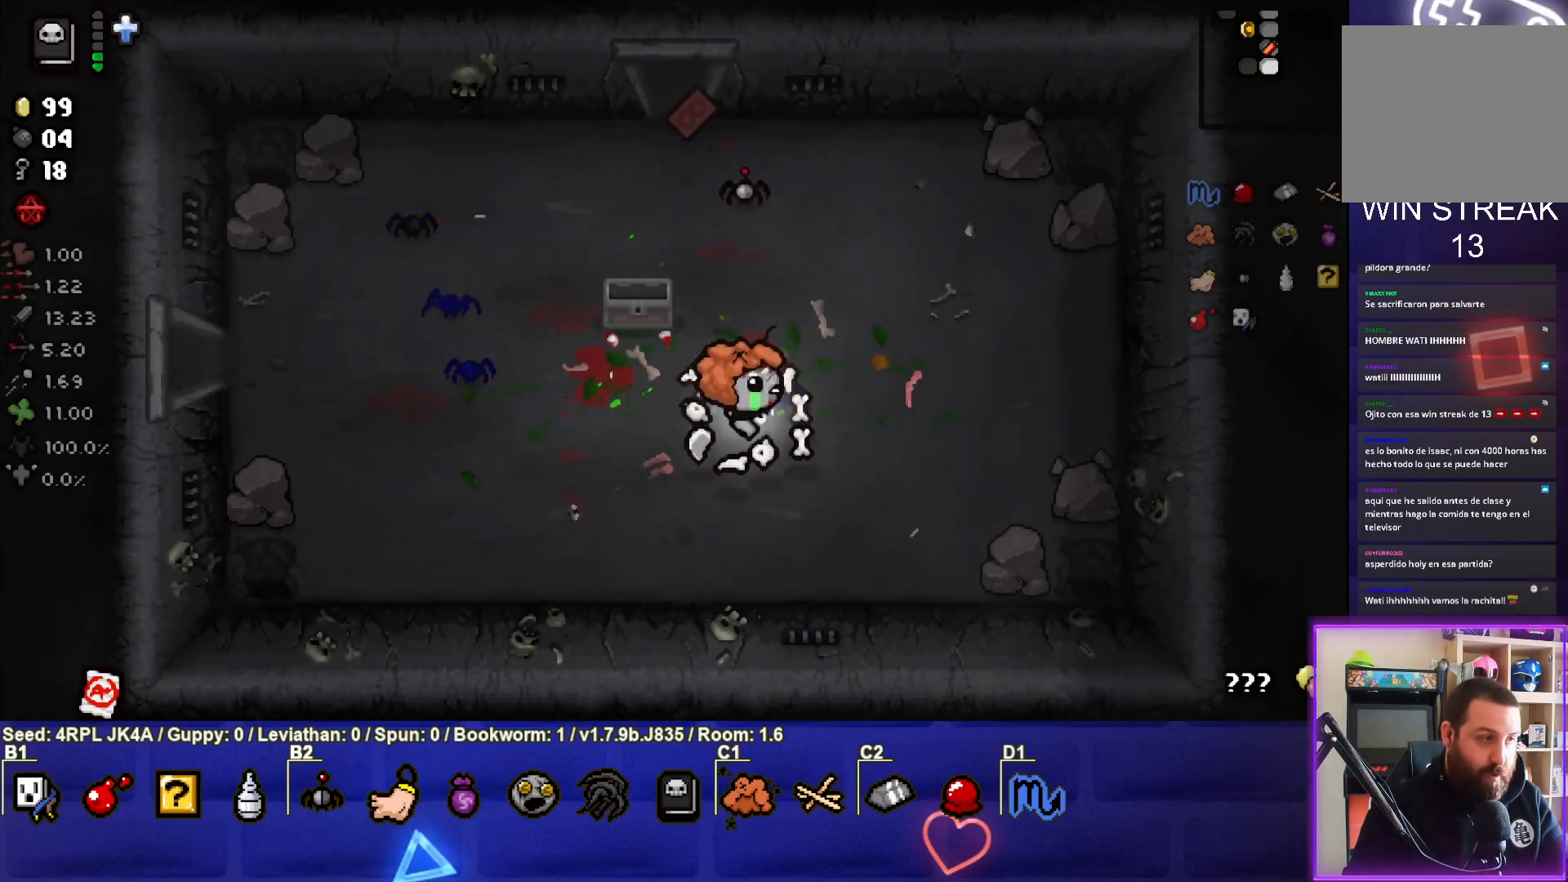
{"buttons": [], "left_stick": "center", "right_stick": "center", "events": [[150, "left_stick", "center"]]}
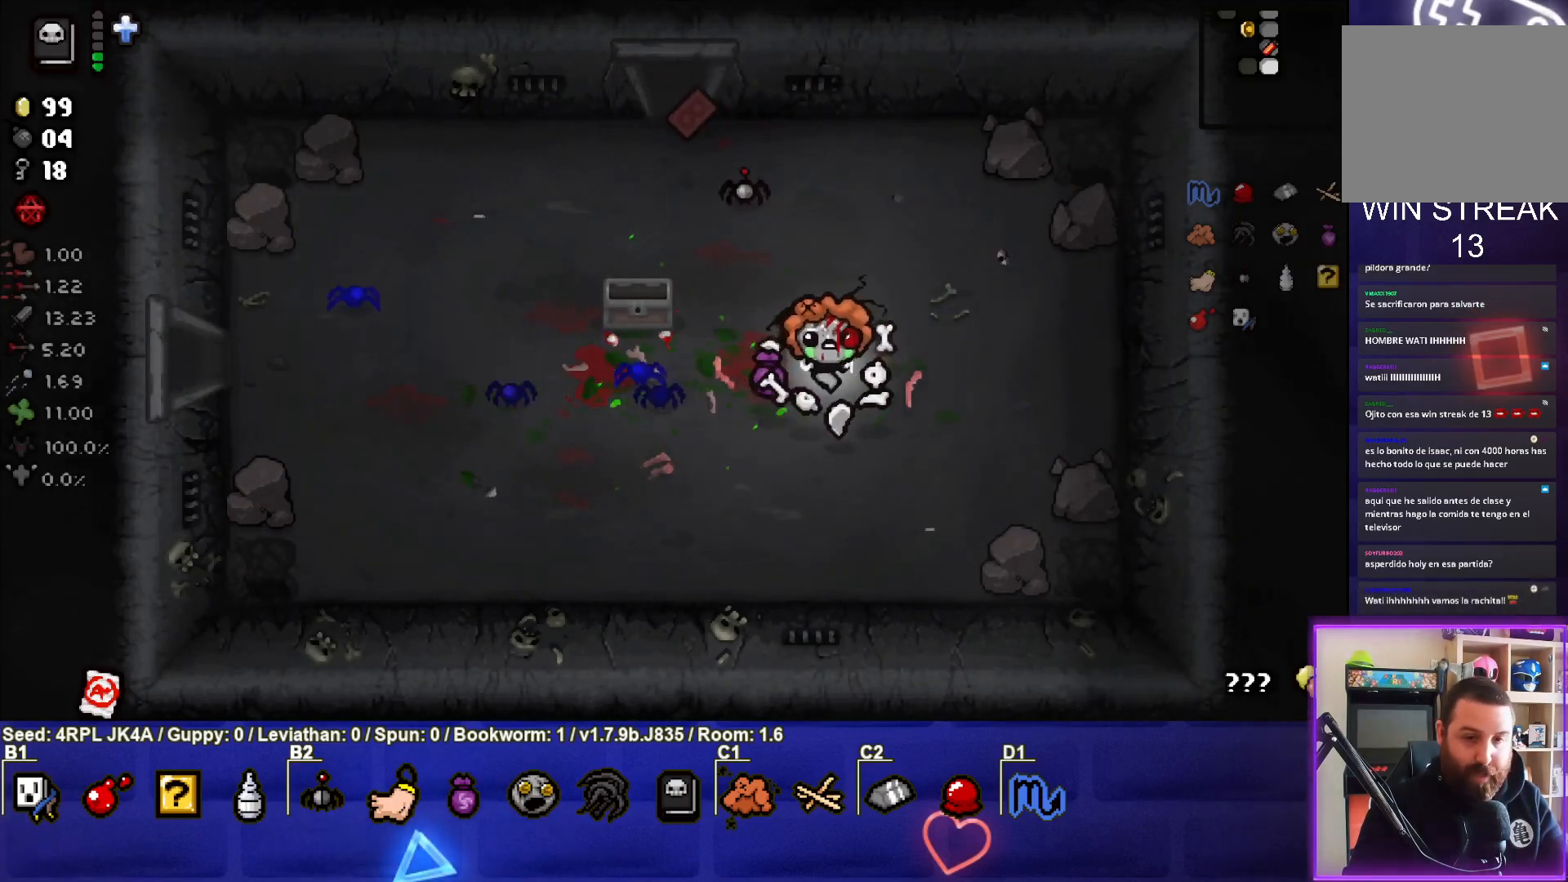
{"buttons": [], "left_stick": "center", "right_stick": "center", "events": []}
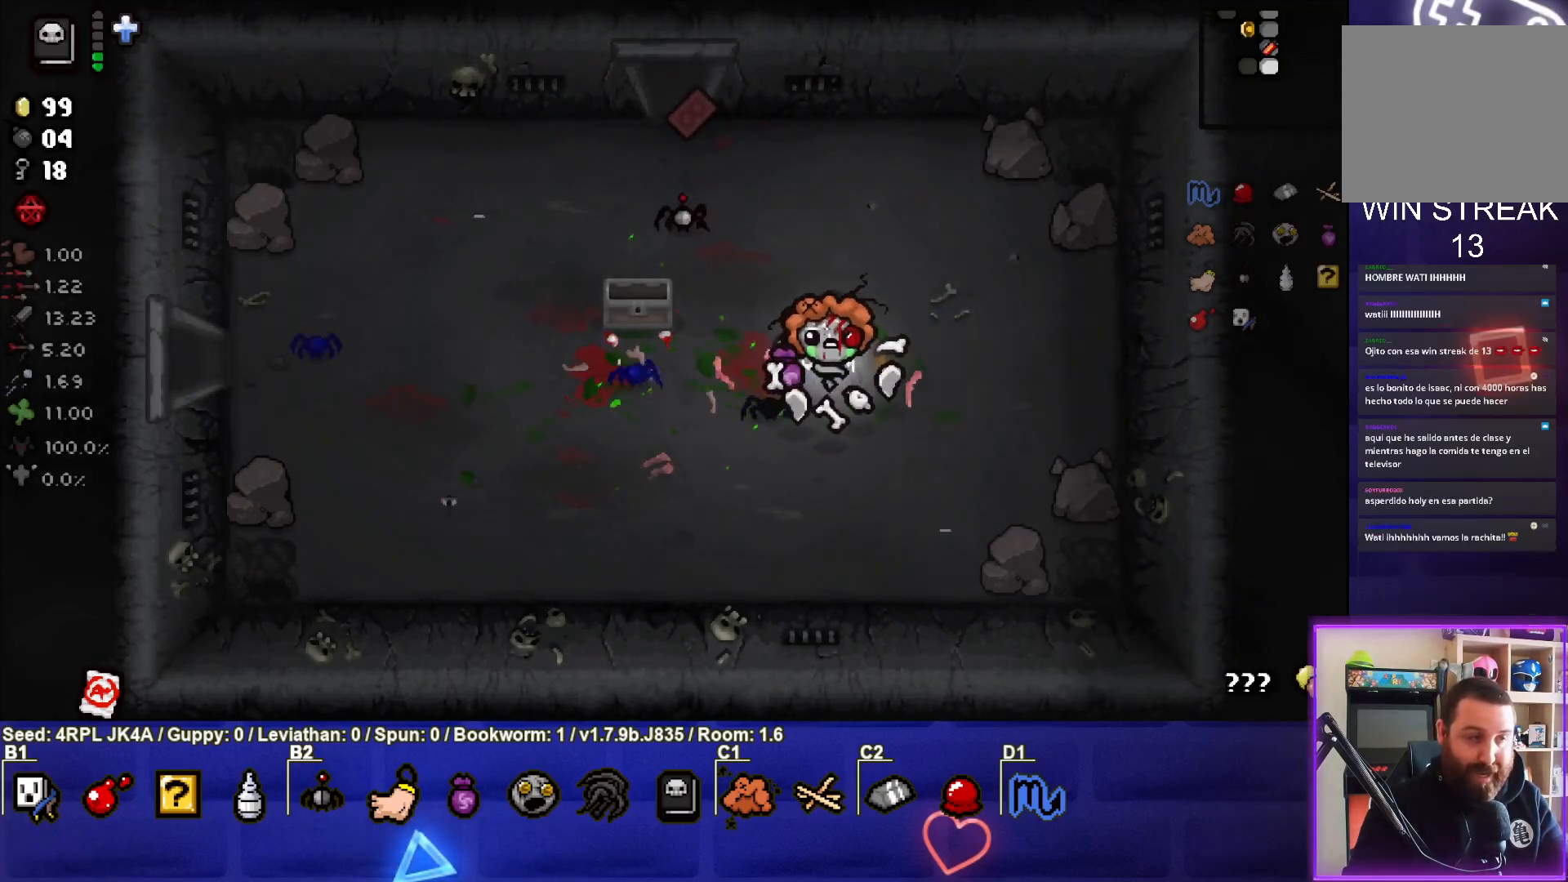
{"buttons": [], "left_stick": "center", "right_stick": "center", "events": []}